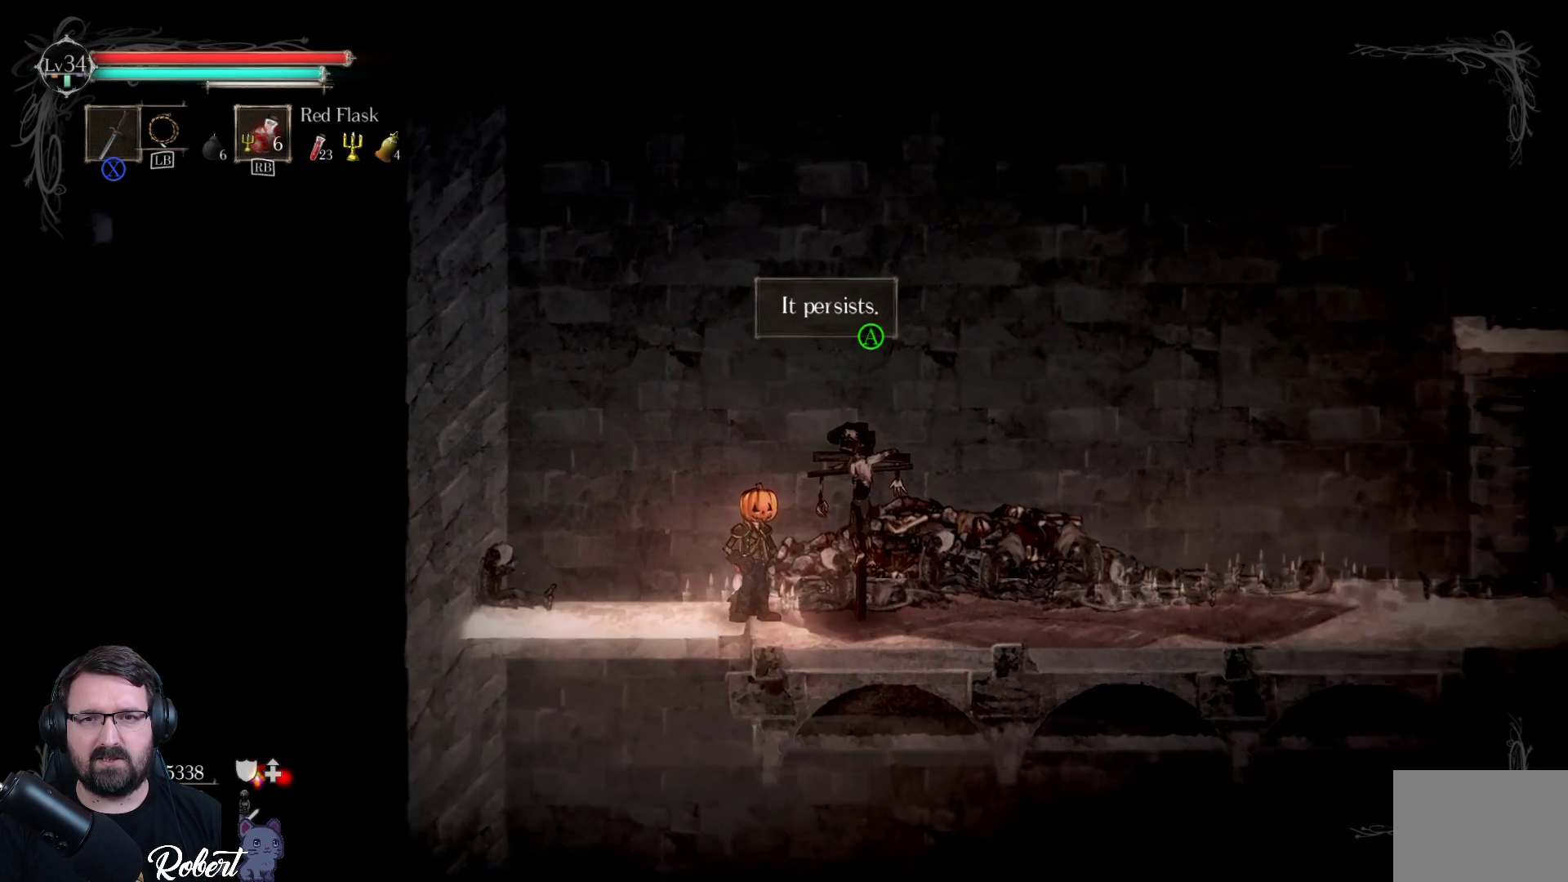
Gameplay with a controller (Xbox layout); each line is a JSON object with the inputs held at the frame after it. "events" lists button and stick changes between this image and that frame as [ms after this image, input, new state], when the widget could be followed in between.
{"buttons": [], "left_stick": "center", "right_stick": "center", "events": []}
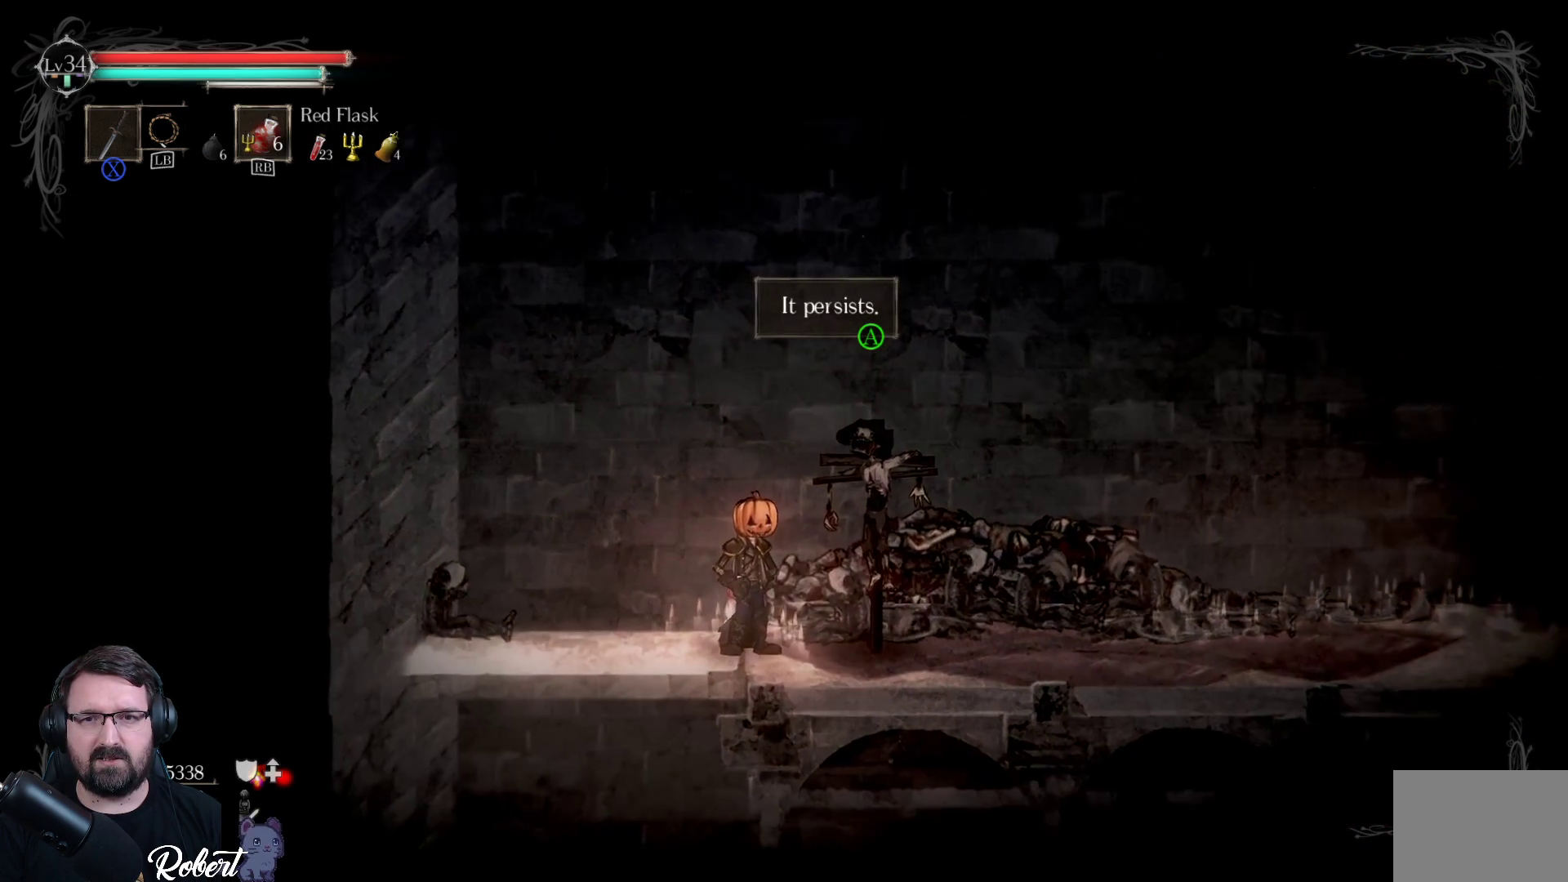
{"buttons": [], "left_stick": "center", "right_stick": "center", "events": []}
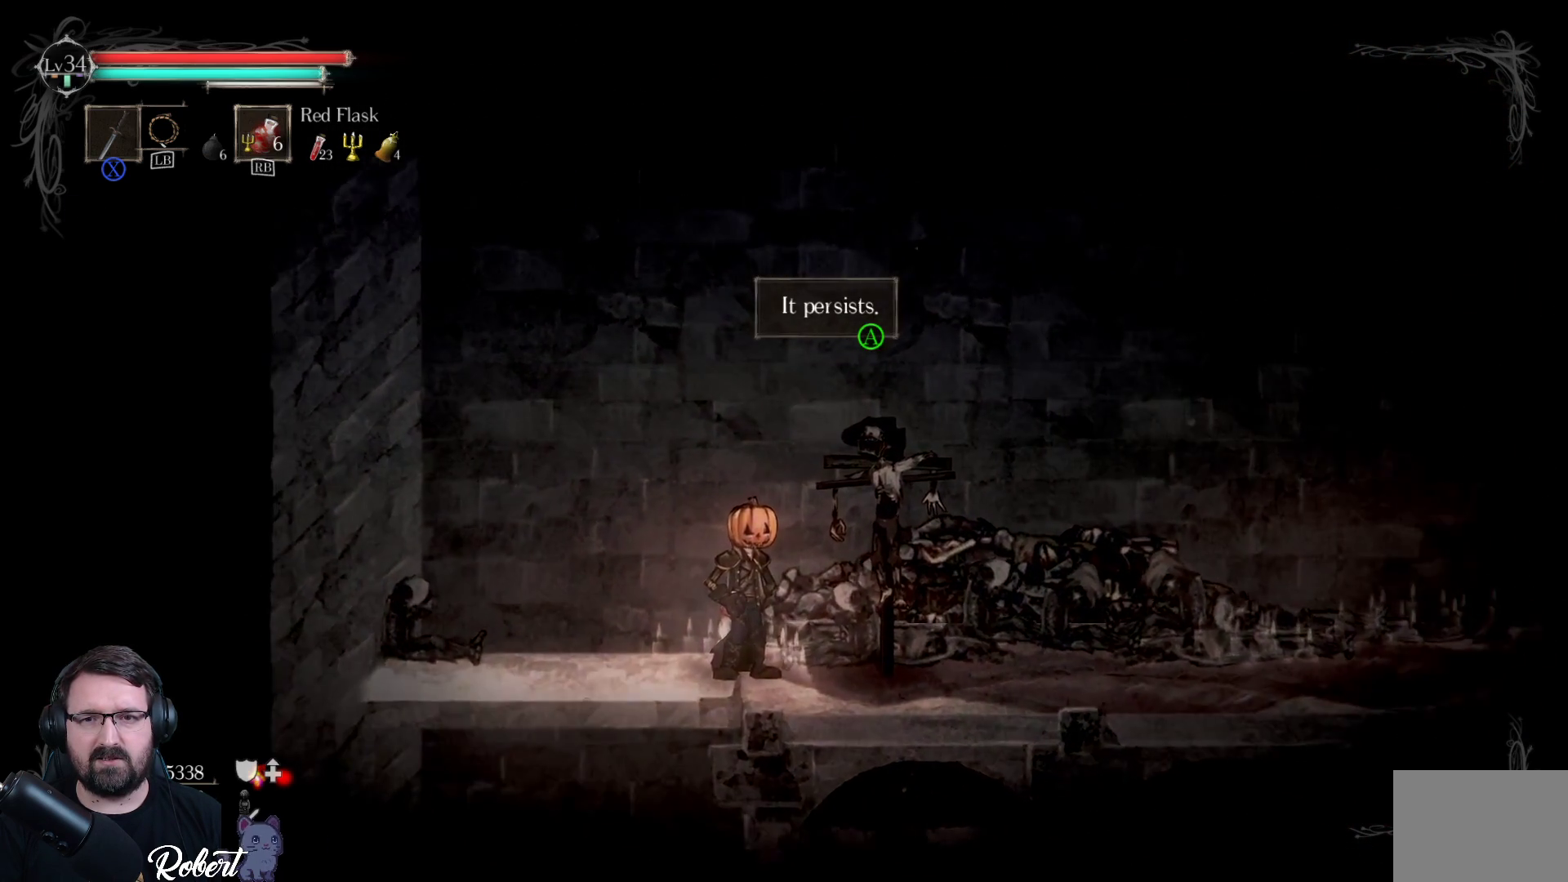
{"buttons": ["A"], "left_stick": "center", "right_stick": "center", "events": [[500, "A", "down"]]}
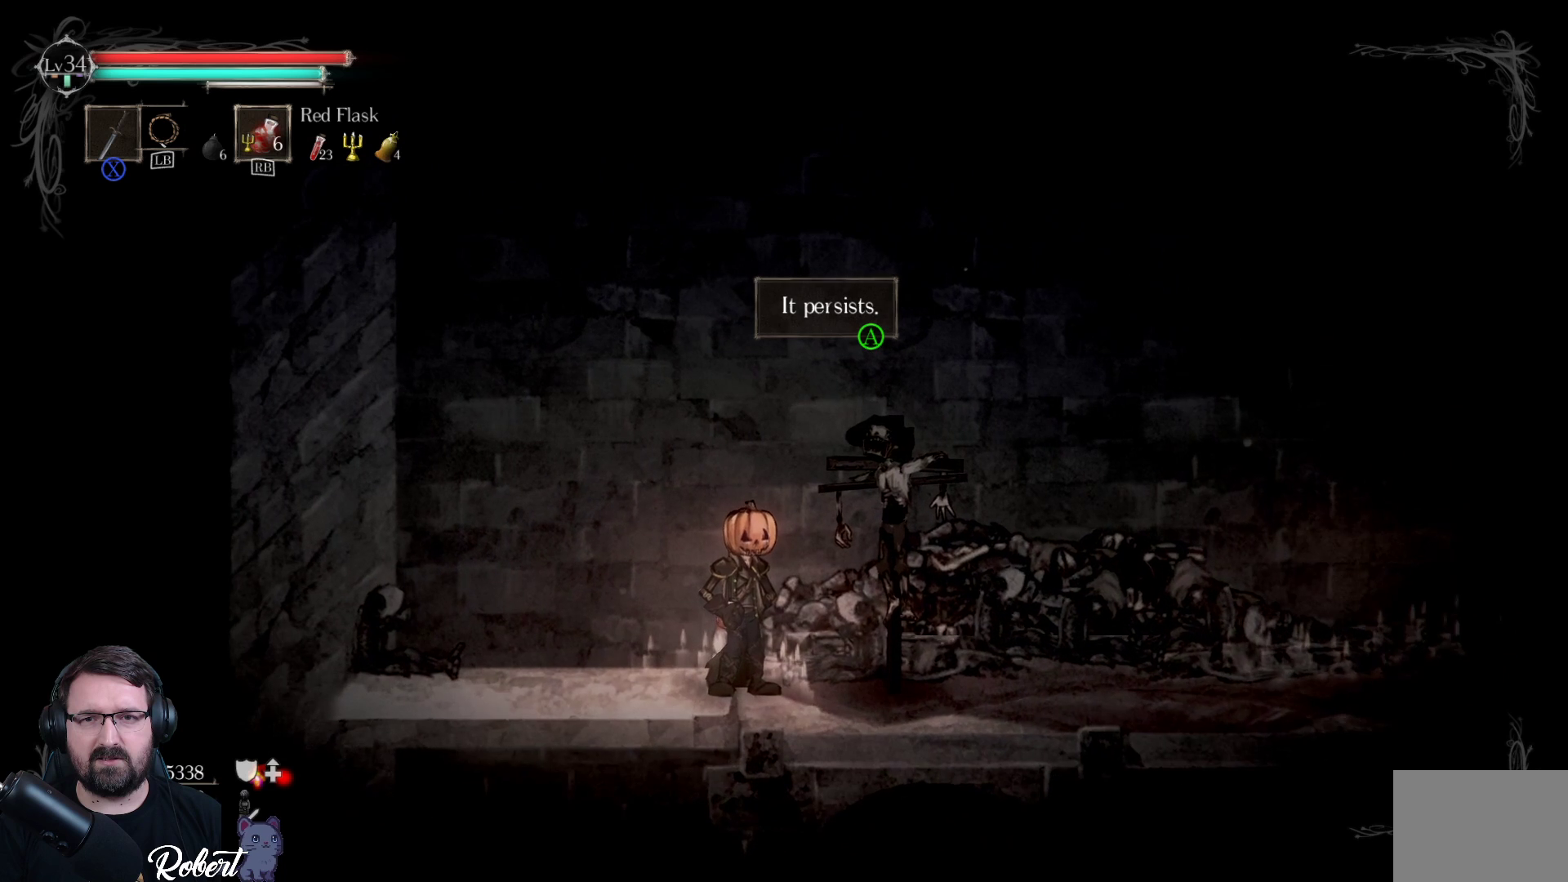
{"buttons": [], "left_stick": "center", "right_stick": "center", "events": [[100, "A", "up"]]}
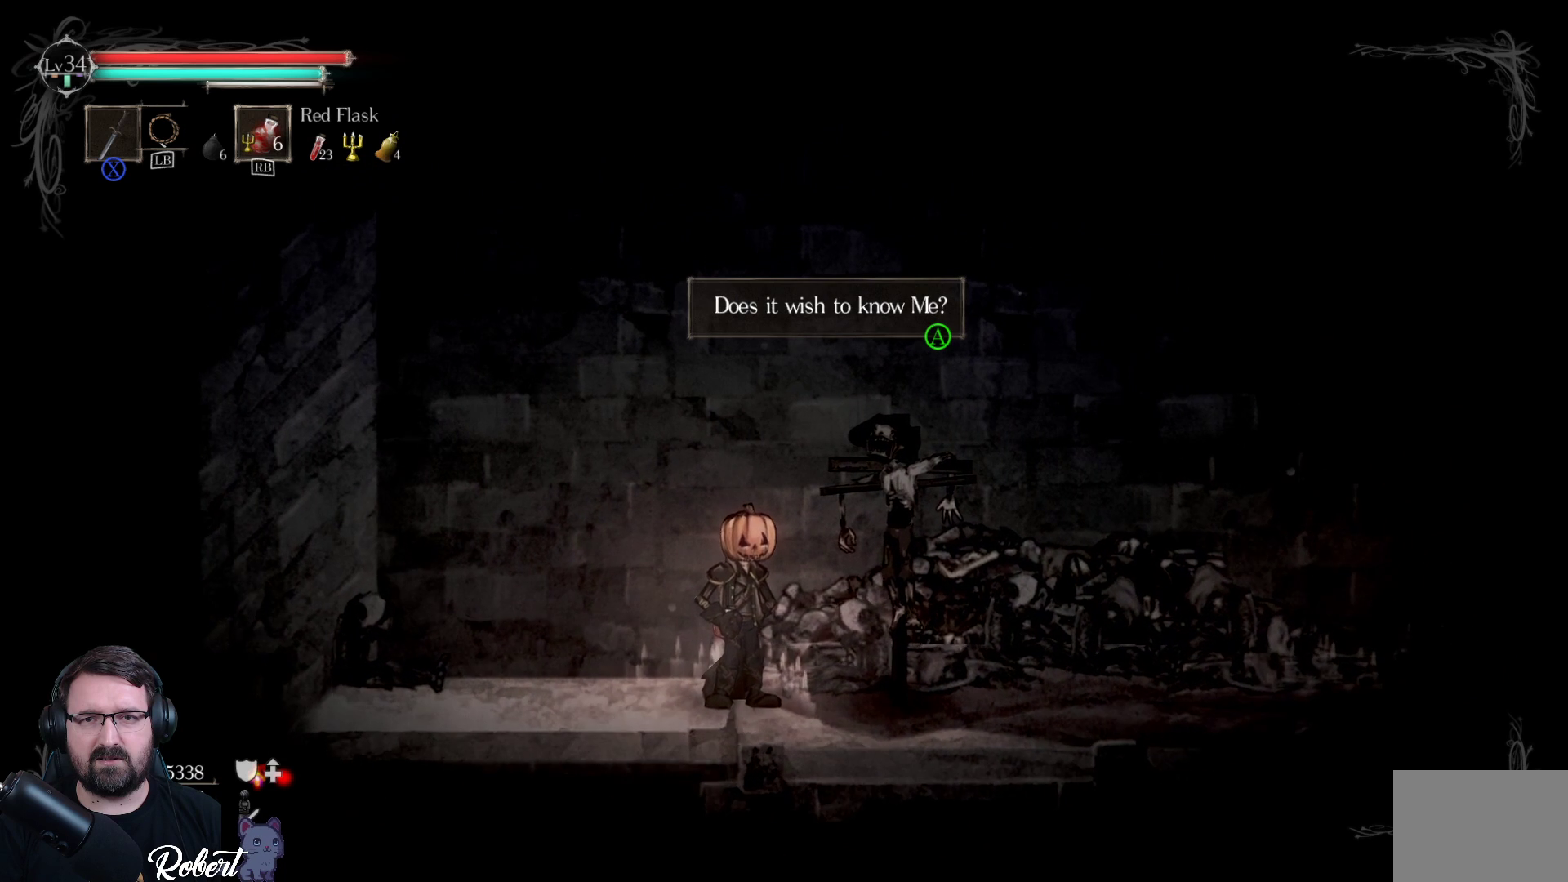
{"buttons": [], "left_stick": "center", "right_stick": "center", "events": []}
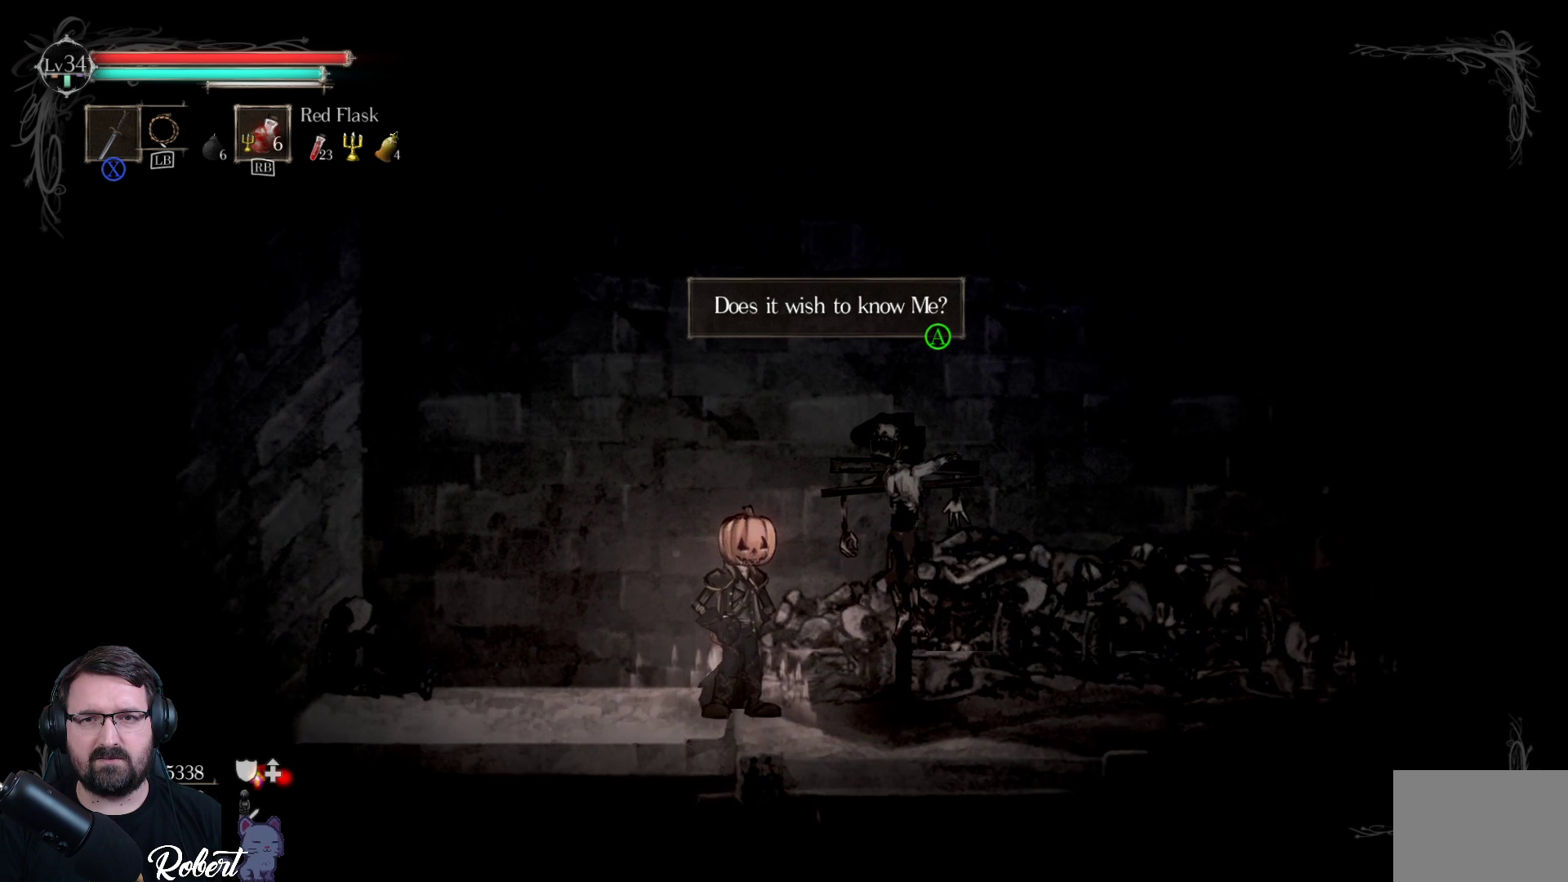
{"buttons": [], "left_stick": "center", "right_stick": "center", "events": []}
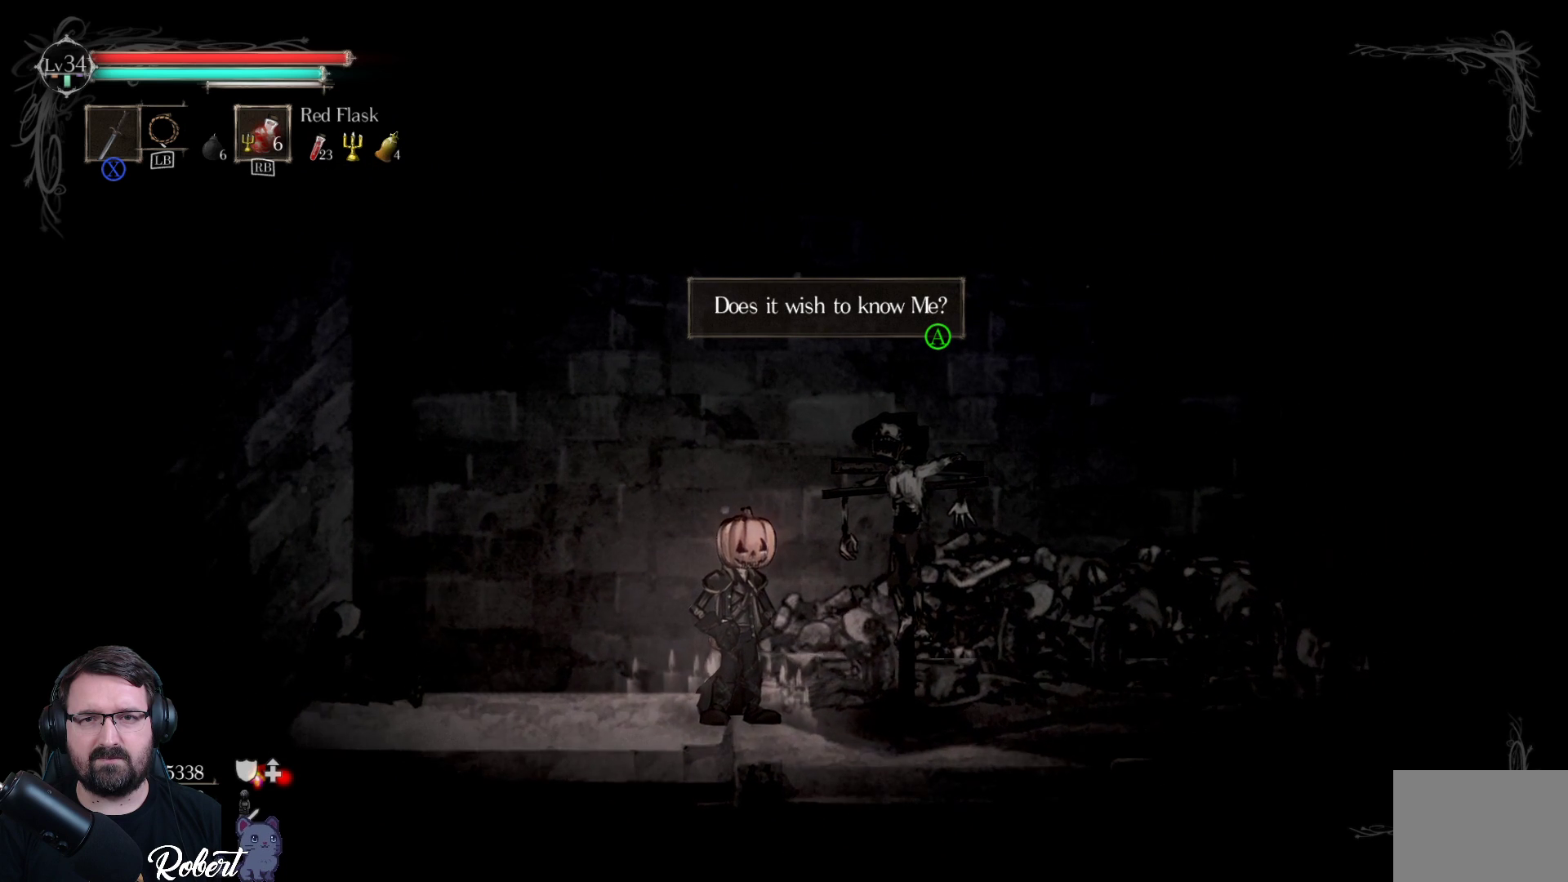
{"buttons": [], "left_stick": "center", "right_stick": "center", "events": []}
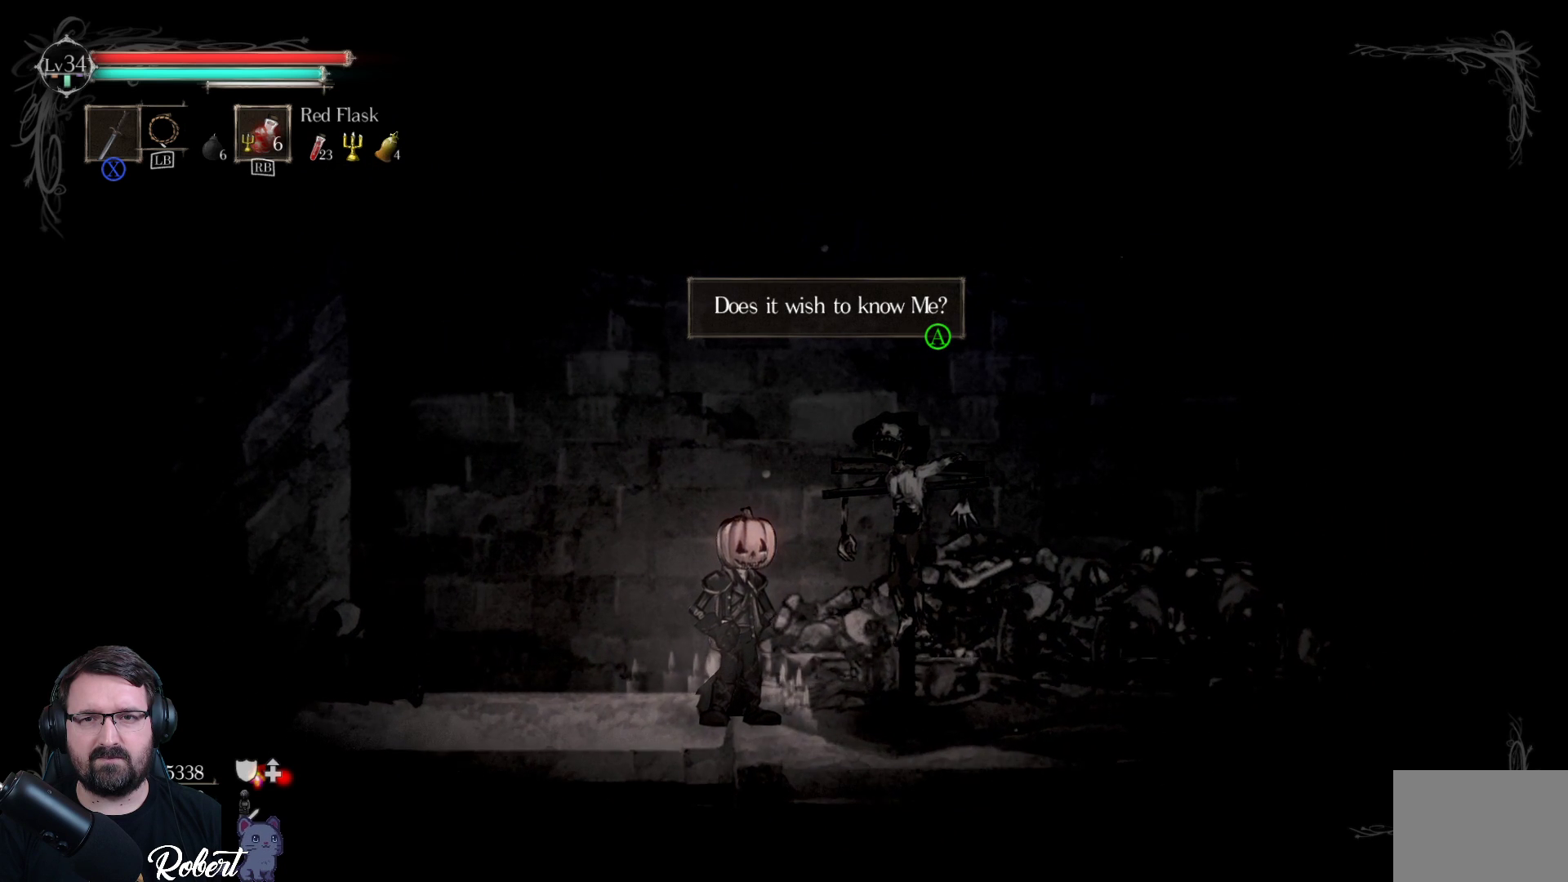
{"buttons": [], "left_stick": "center", "right_stick": "center", "events": []}
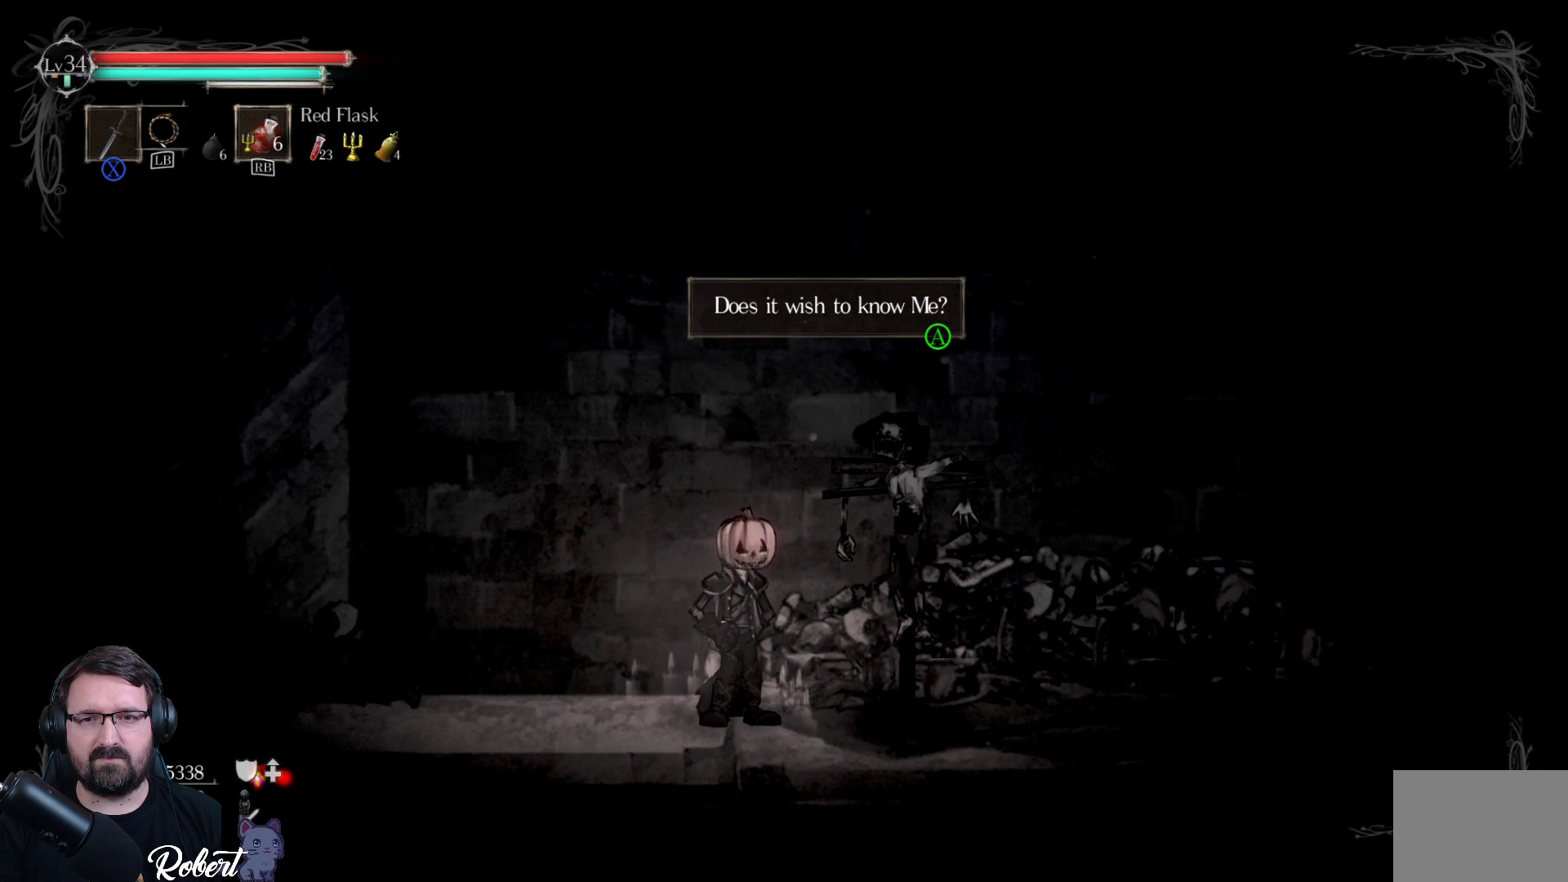
{"buttons": [], "left_stick": "center", "right_stick": "center", "events": [[200, "A", "down"], [333, "A", "up"]]}
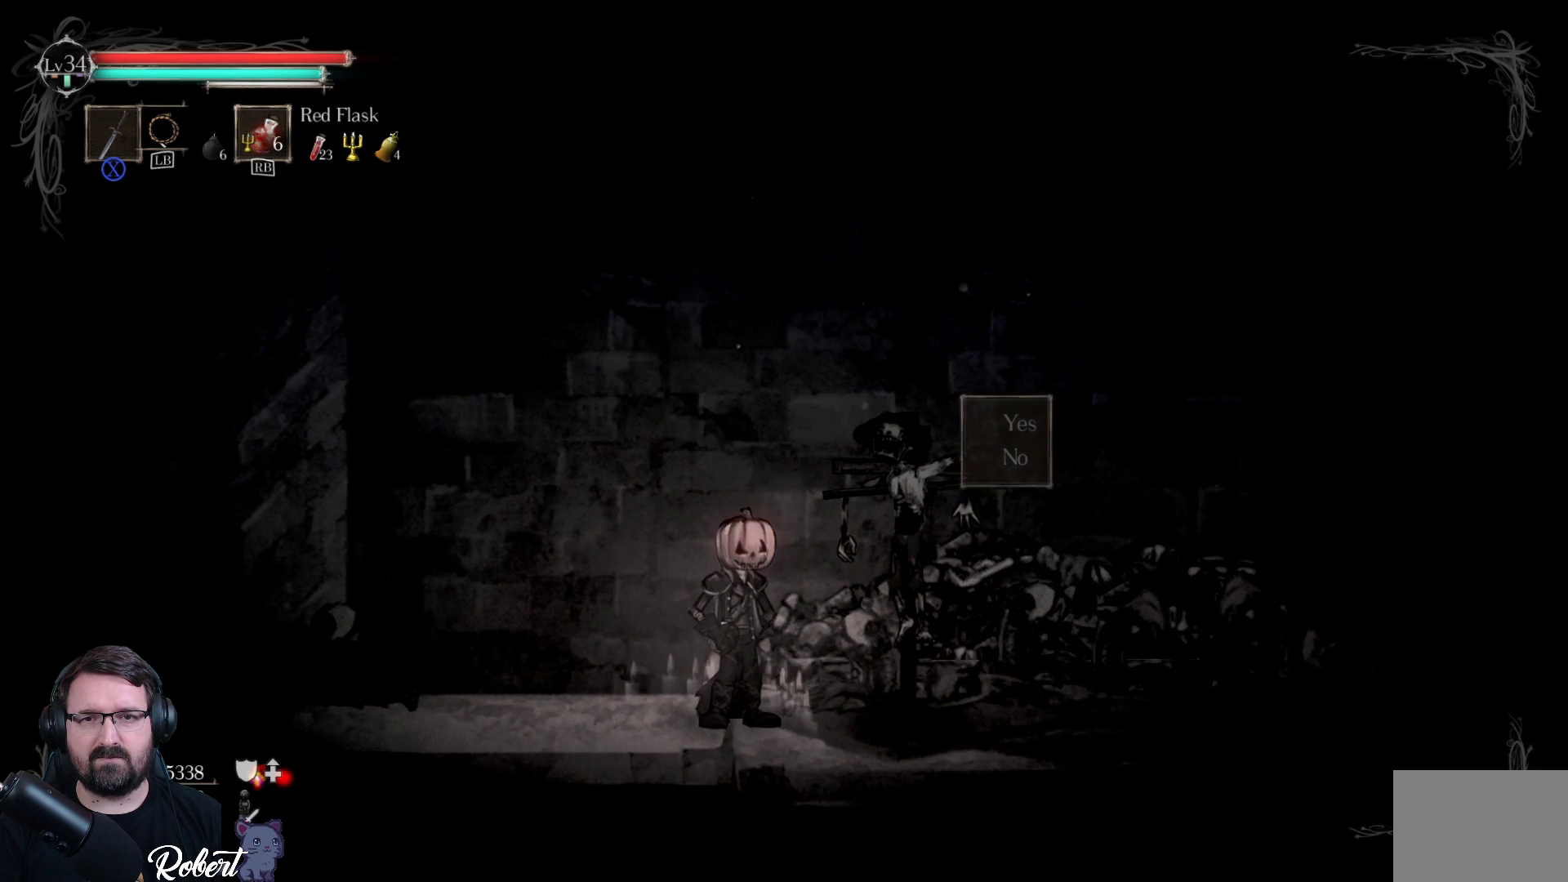
{"buttons": [], "left_stick": "center", "right_stick": "center", "events": []}
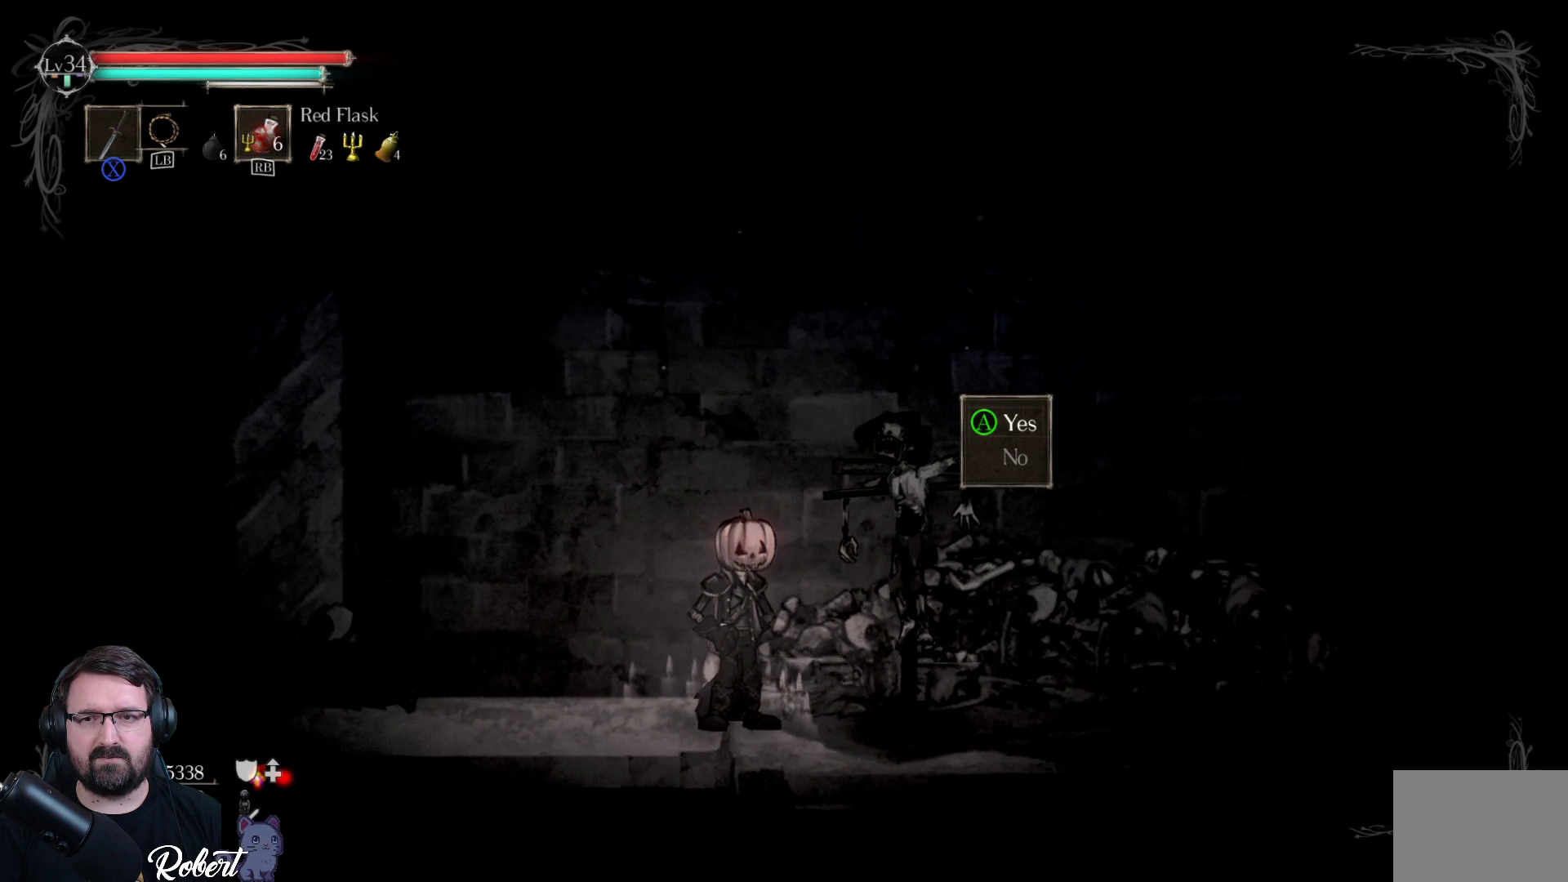
{"buttons": [], "left_stick": "center", "right_stick": "center", "events": []}
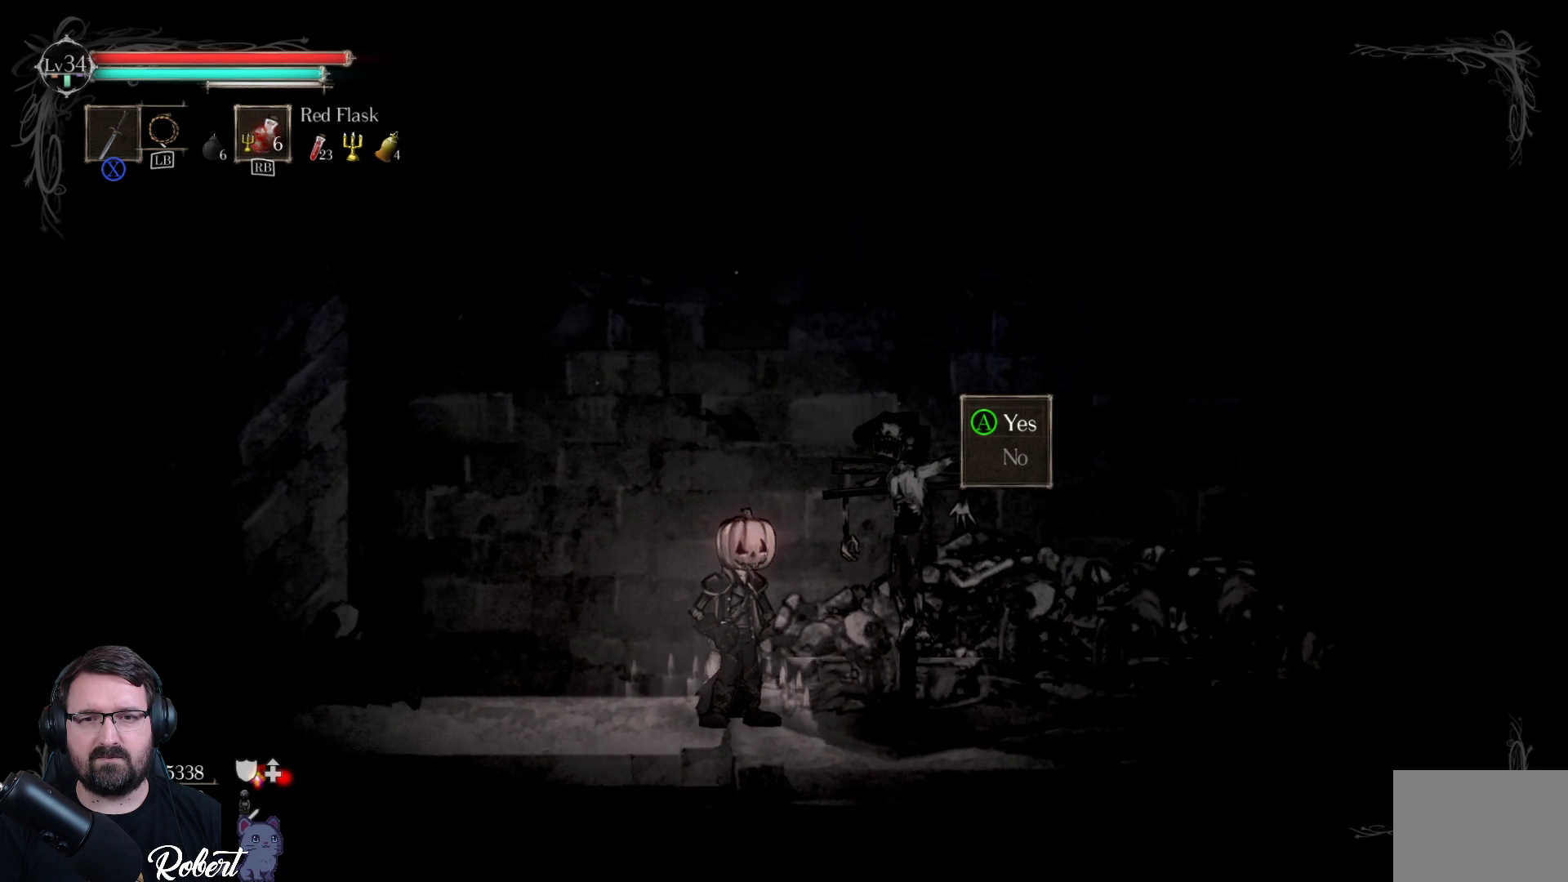
{"buttons": [], "left_stick": "center", "right_stick": "center", "events": []}
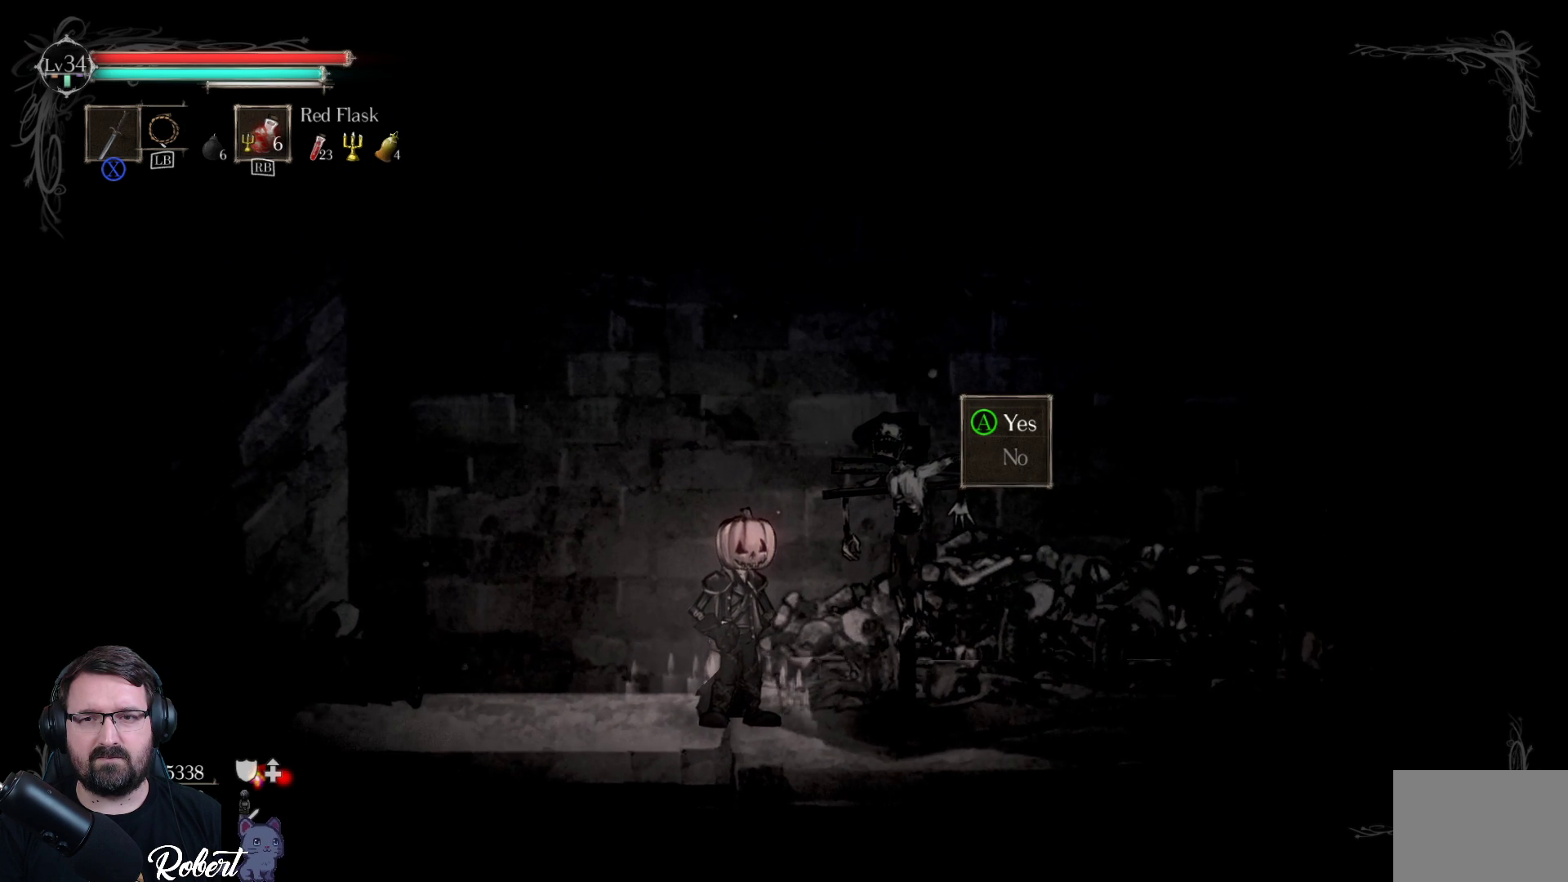
{"buttons": [], "left_stick": "center", "right_stick": "center", "events": [[67, "A", "down"], [200, "A", "up"]]}
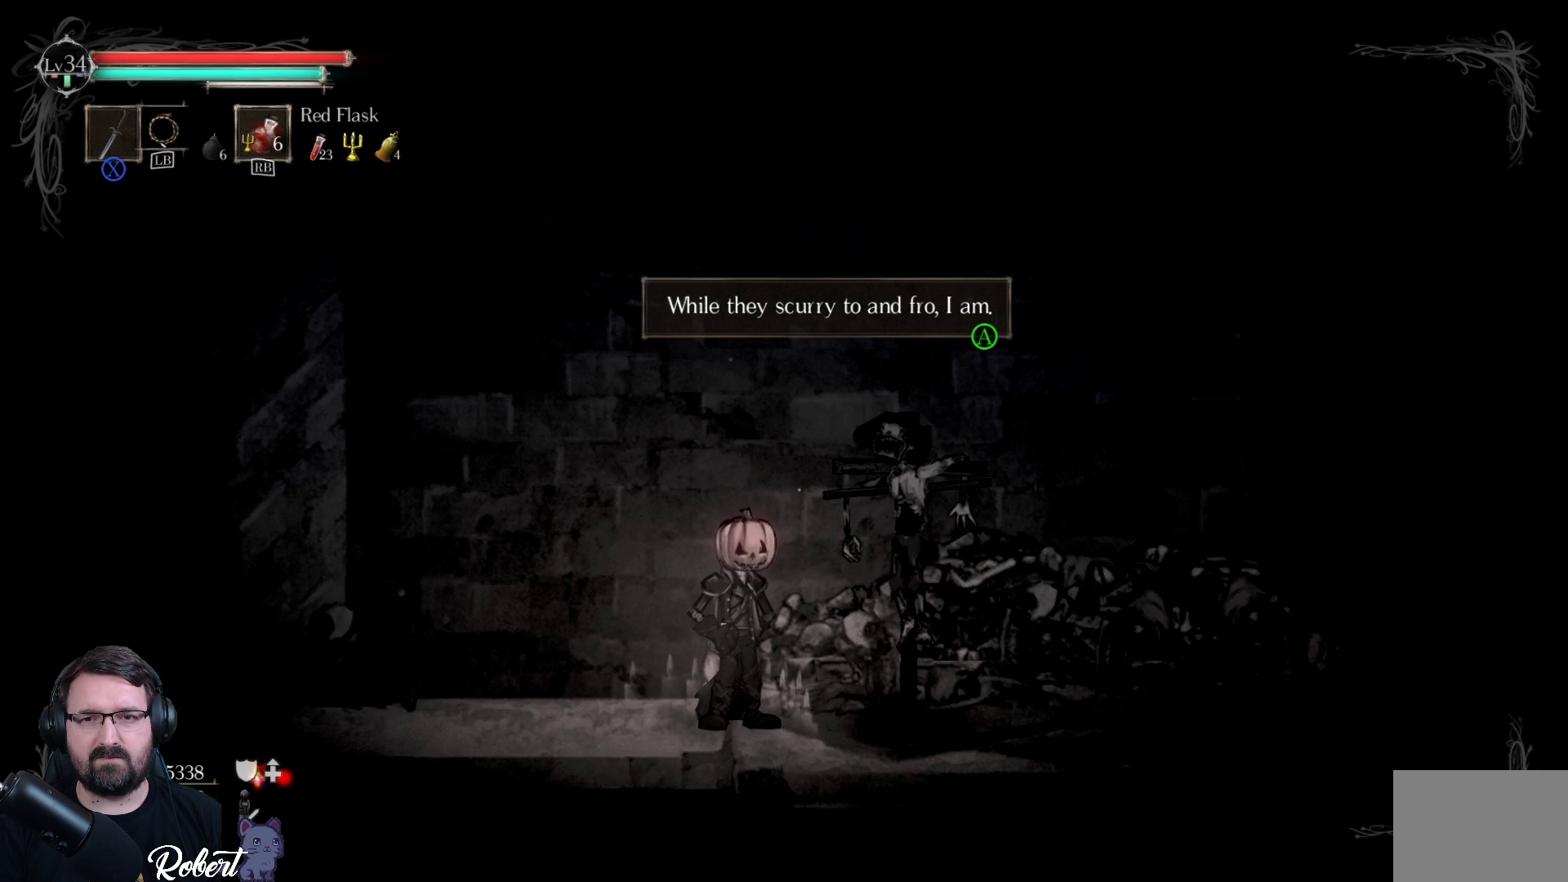
{"buttons": [], "left_stick": "center", "right_stick": "center", "events": []}
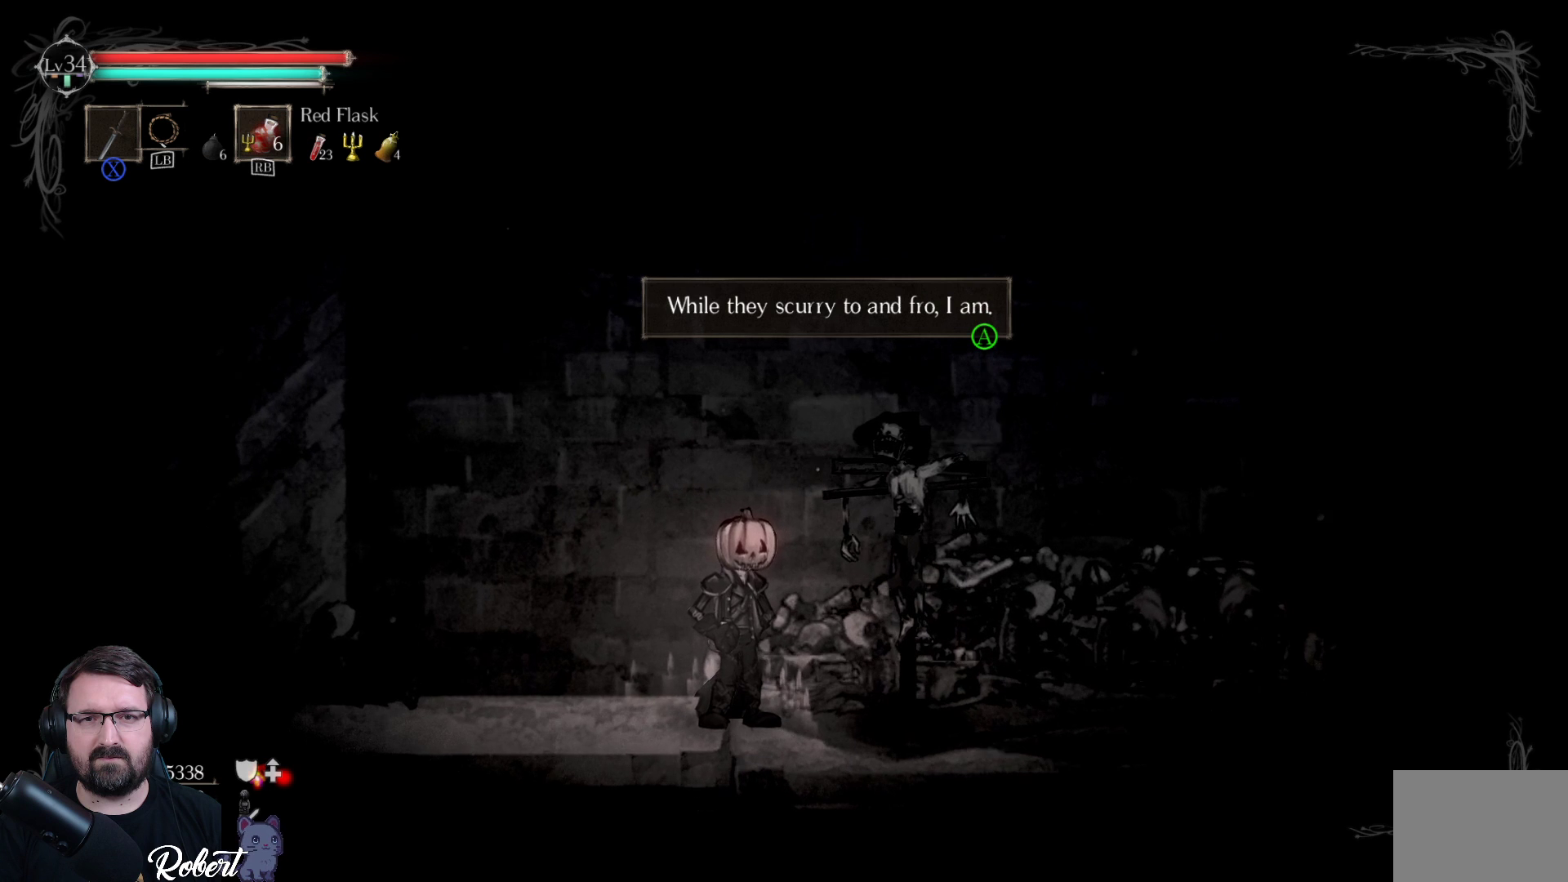
{"buttons": [], "left_stick": "center", "right_stick": "center", "events": []}
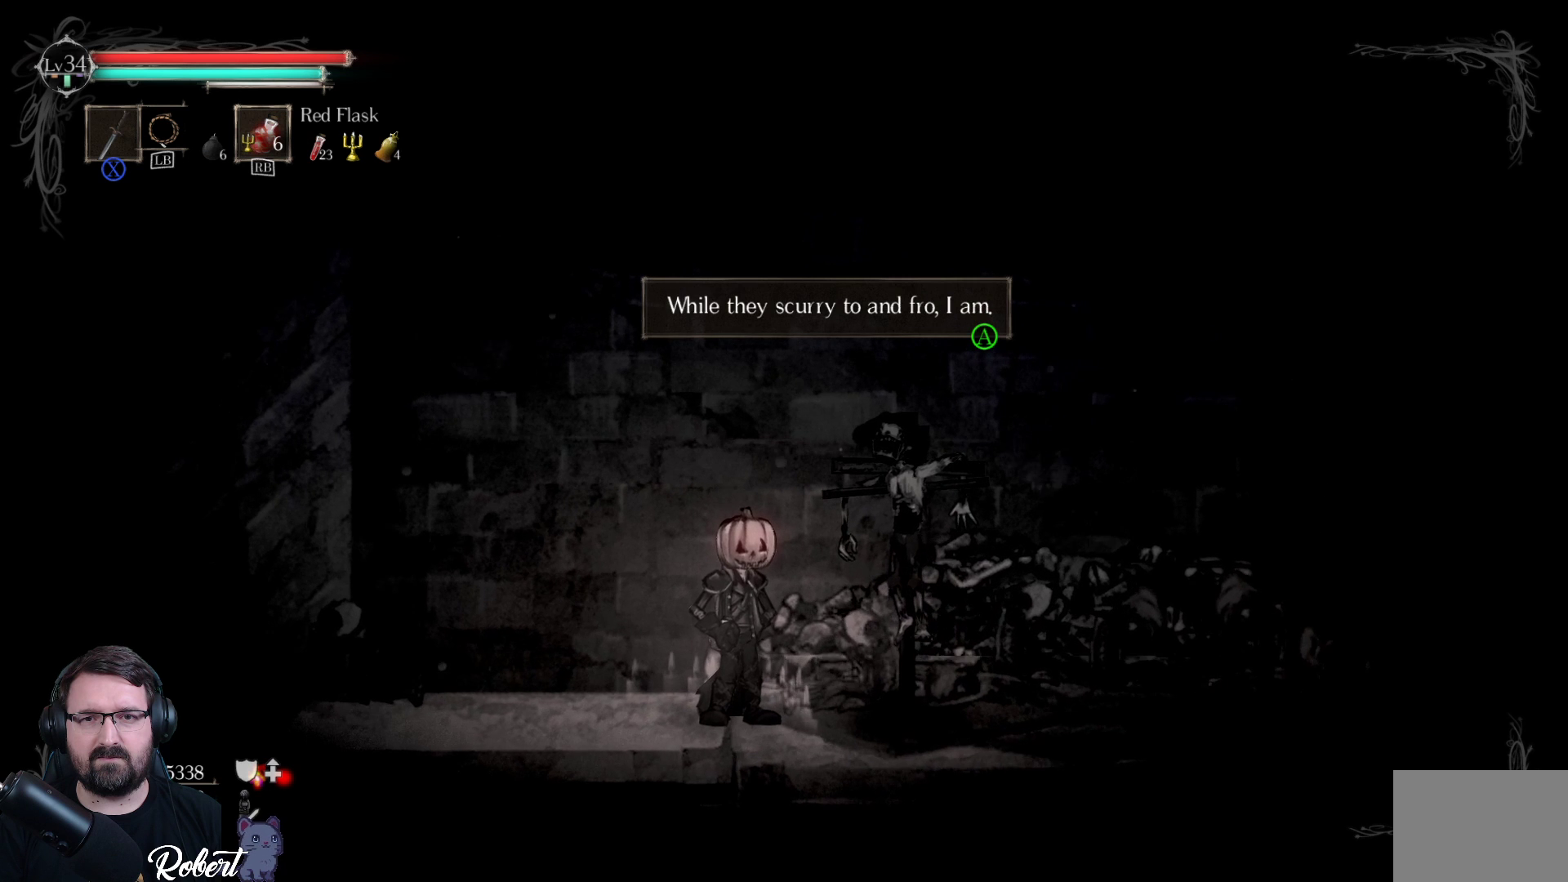
{"buttons": [], "left_stick": "center", "right_stick": "center", "events": [[133, "A", "down"], [233, "A", "up"]]}
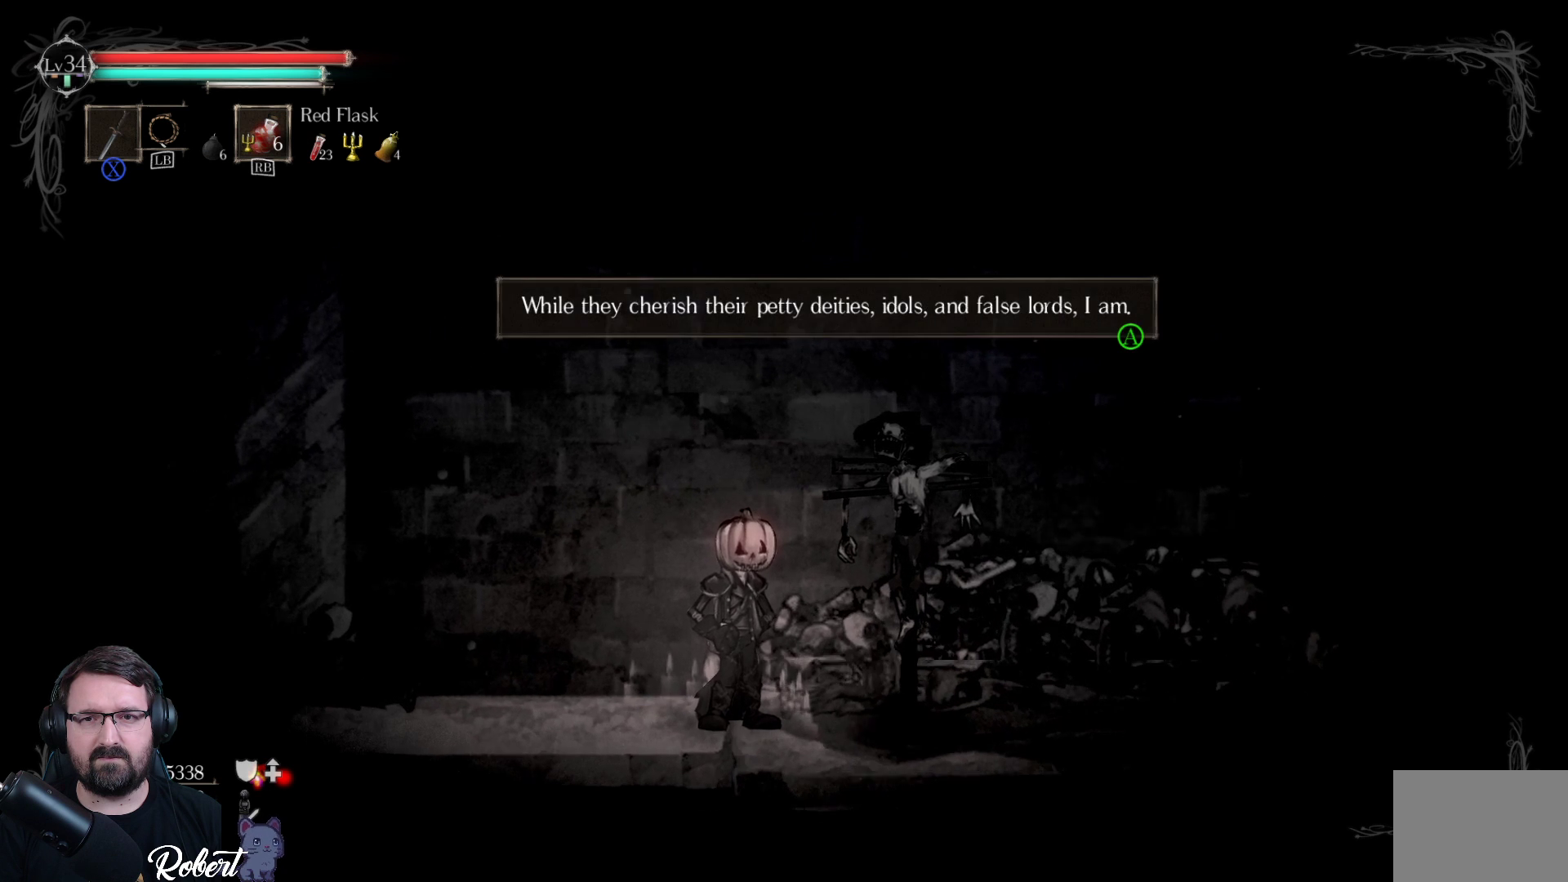
{"buttons": [], "left_stick": "center", "right_stick": "center", "events": []}
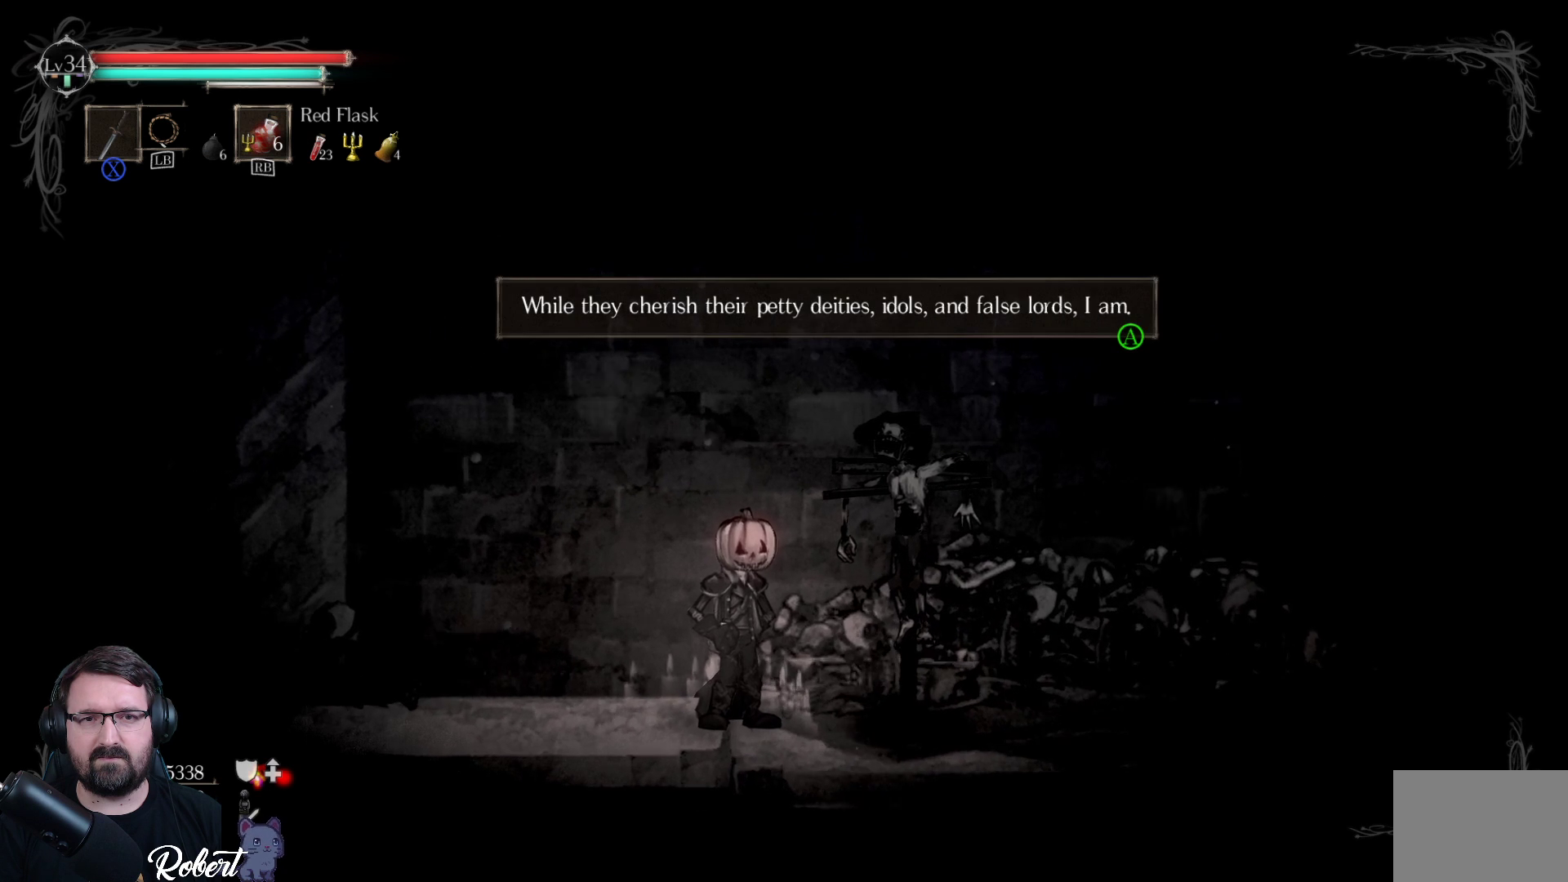
{"buttons": [], "left_stick": "center", "right_stick": "center", "events": []}
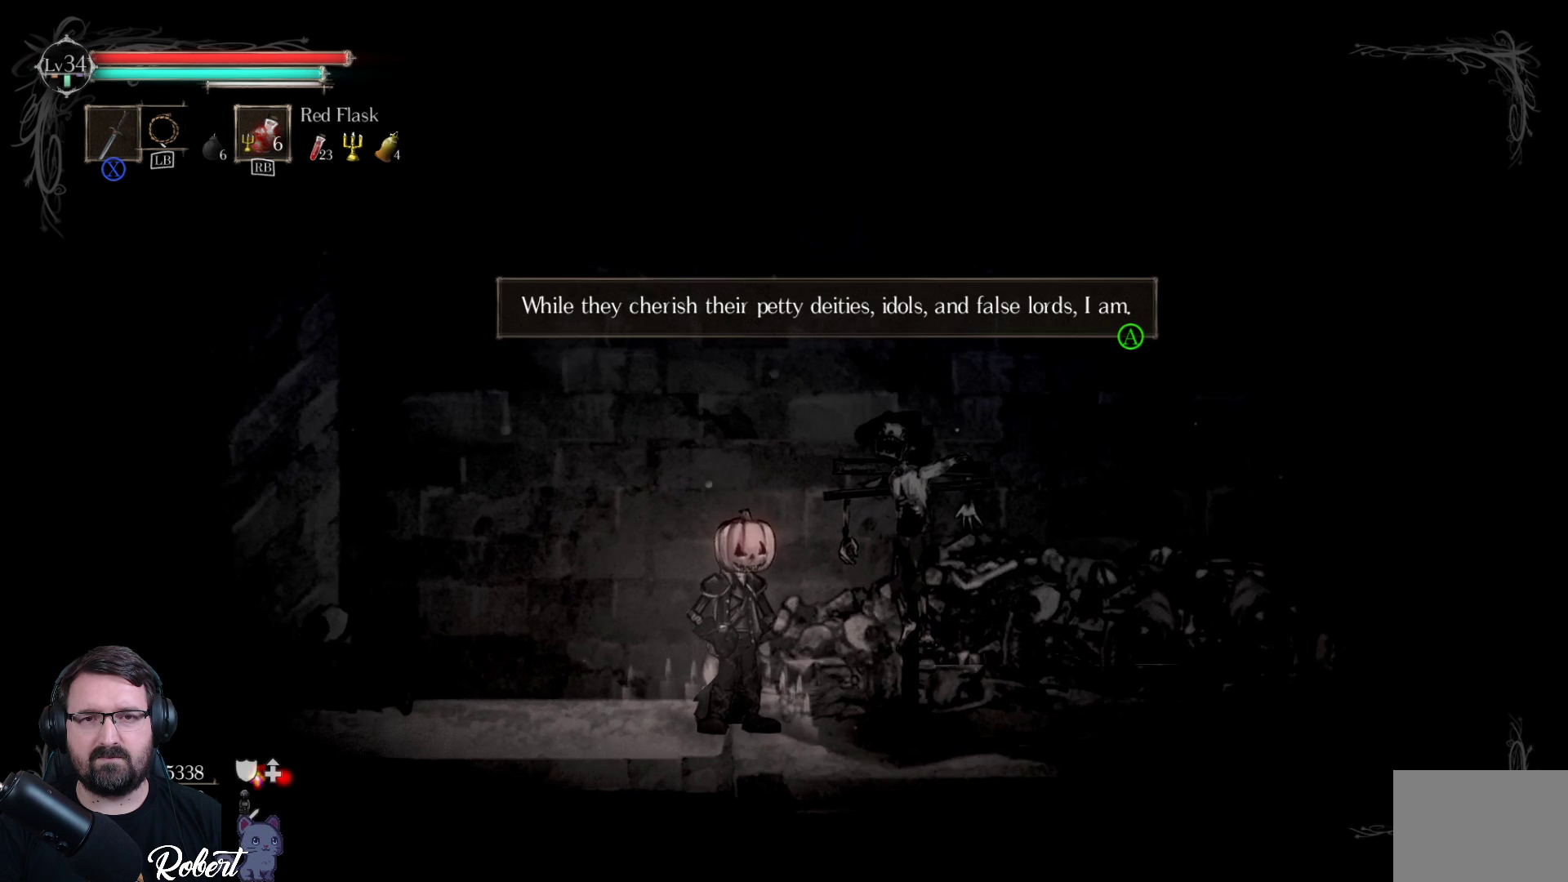
{"buttons": [], "left_stick": "center", "right_stick": "center", "events": []}
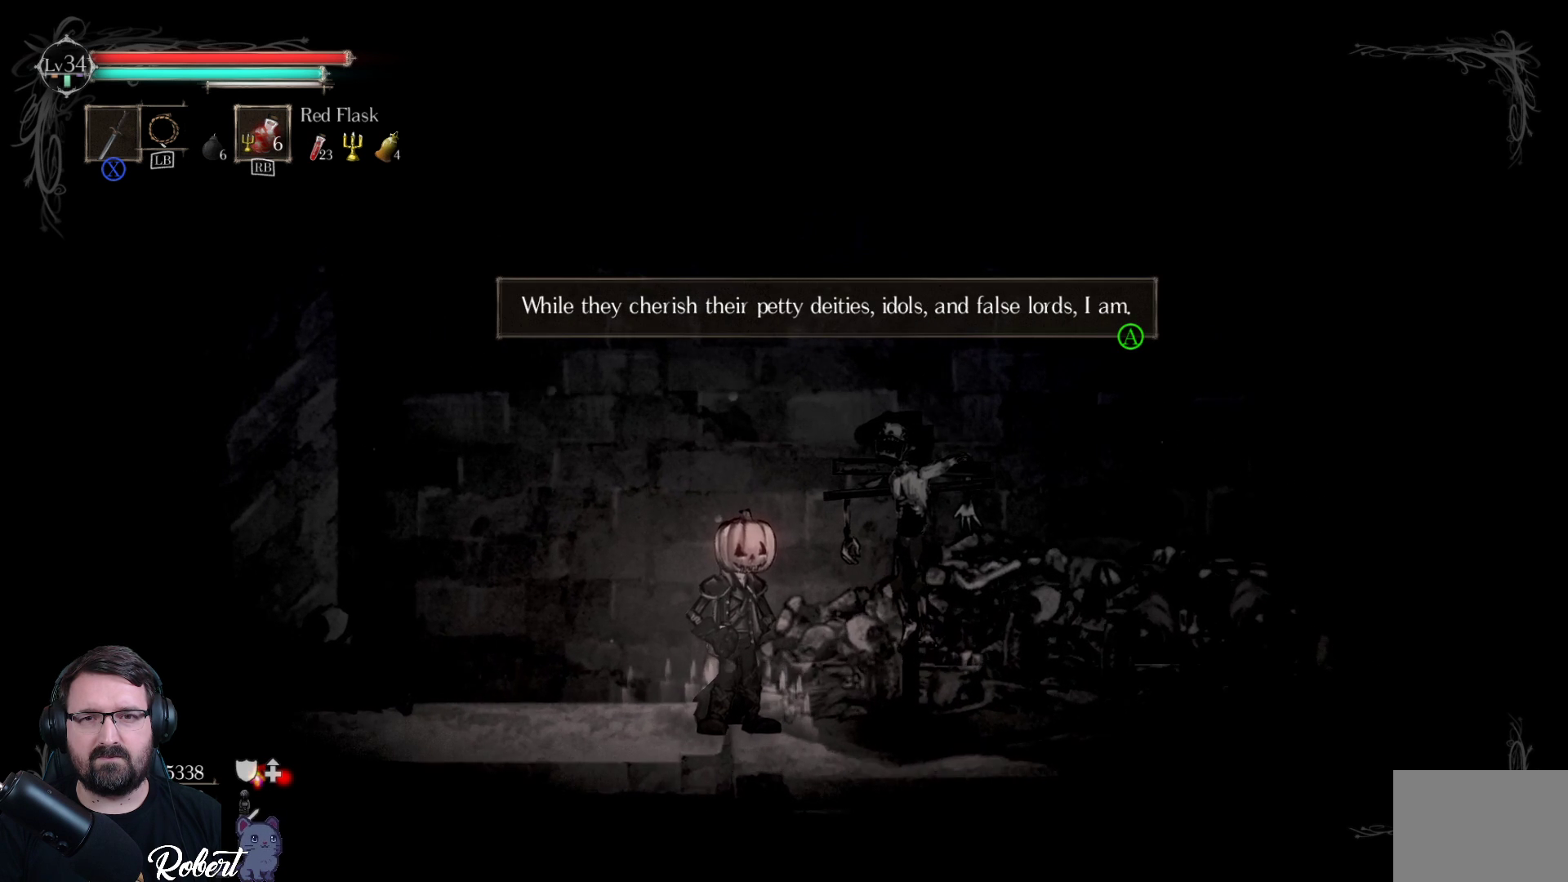
{"buttons": [], "left_stick": "center", "right_stick": "center", "events": [[267, "A", "down"], [400, "A", "up"]]}
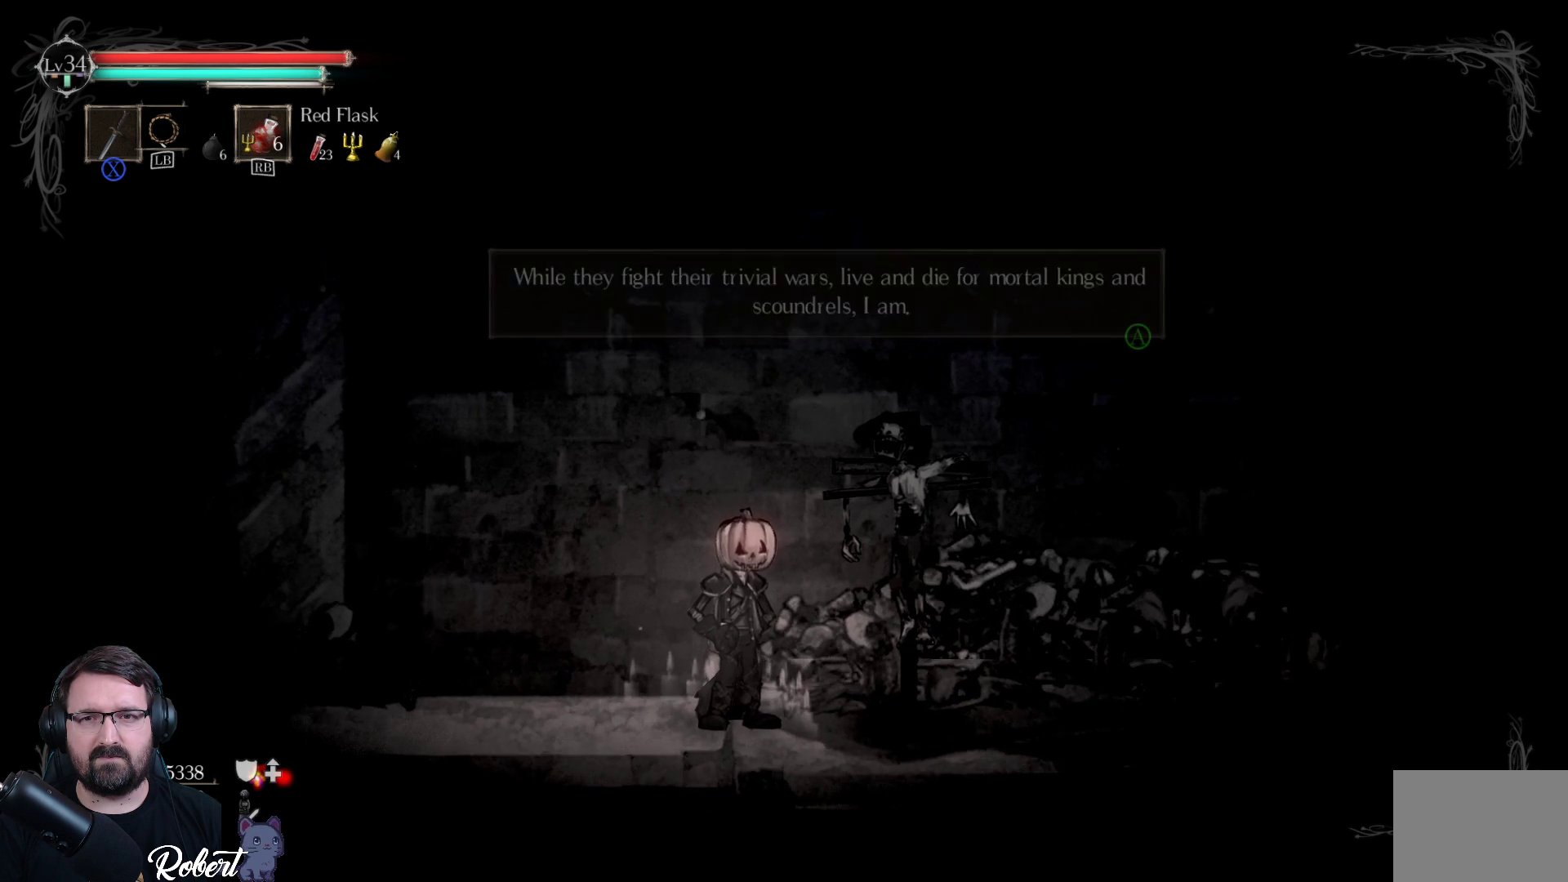
{"buttons": [], "left_stick": "center", "right_stick": "center", "events": []}
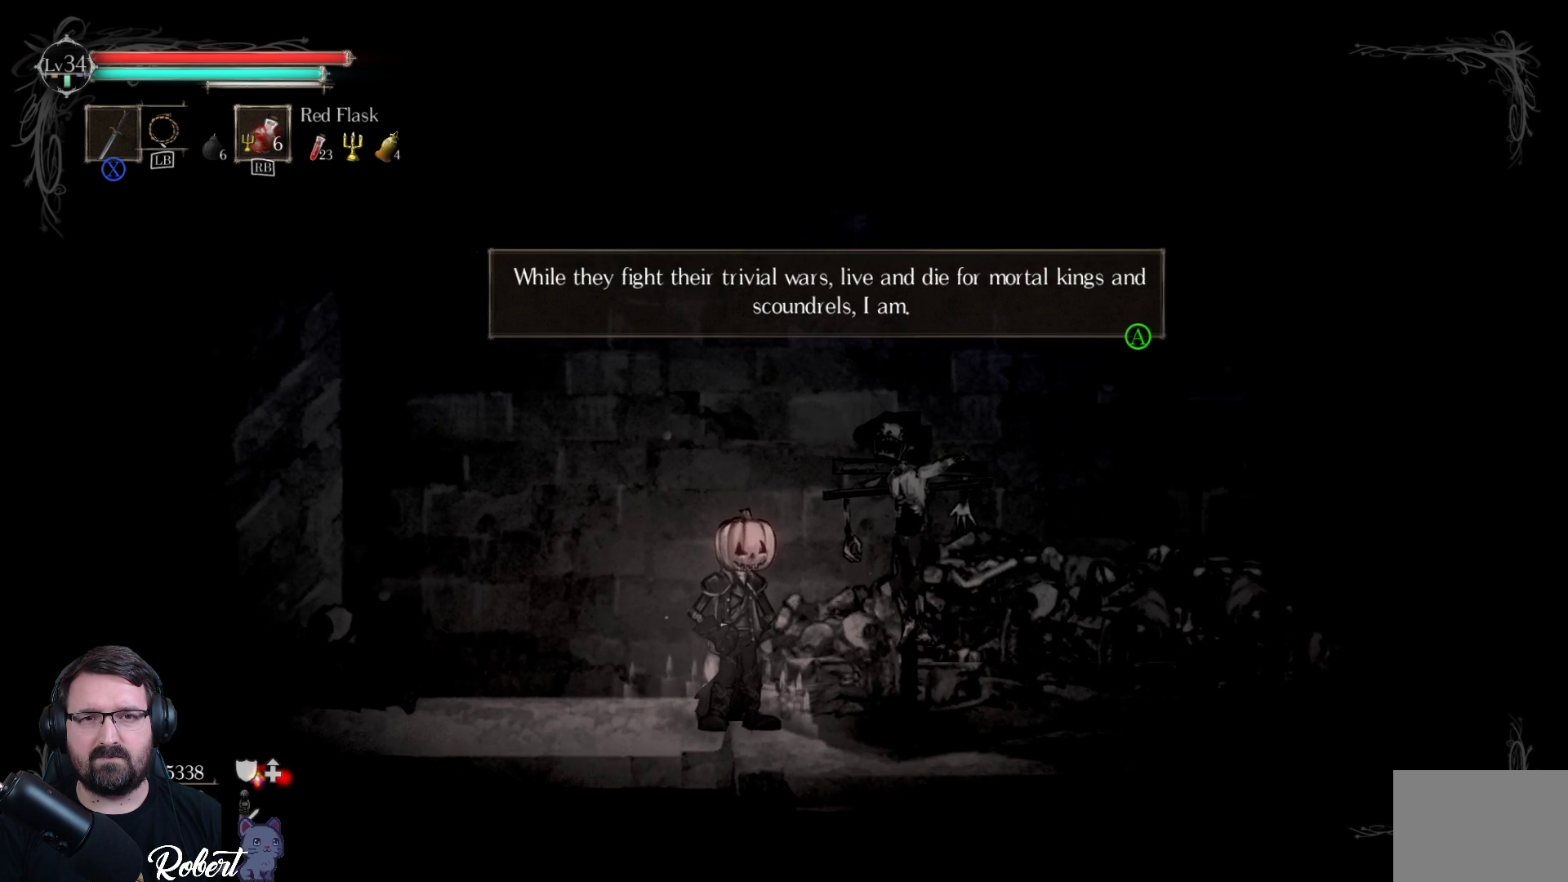
{"buttons": [], "left_stick": "center", "right_stick": "center", "events": []}
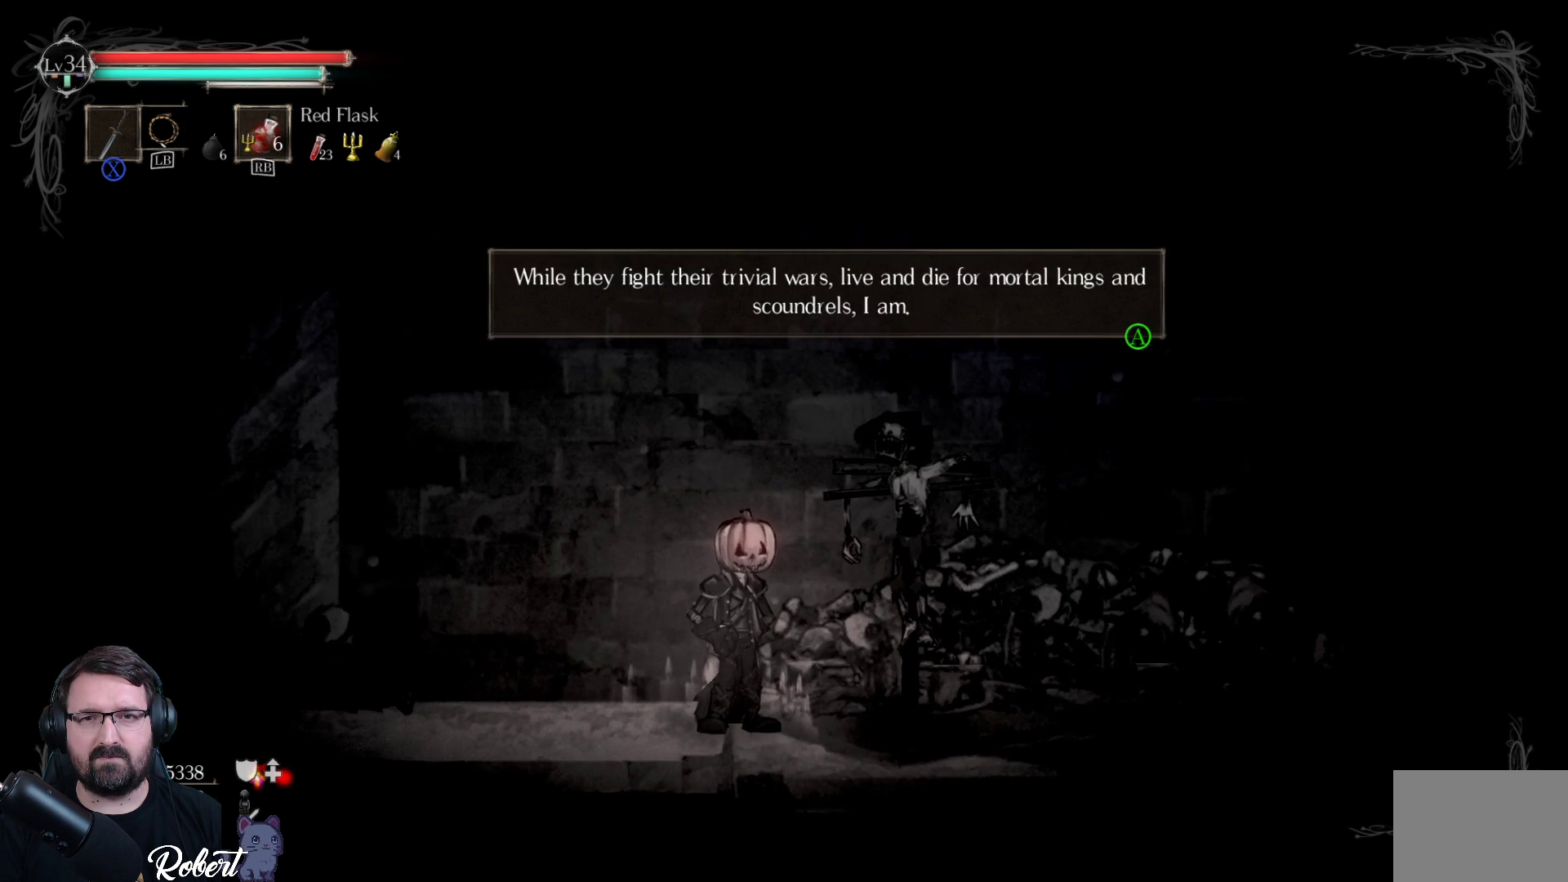
{"buttons": [], "left_stick": "center", "right_stick": "center", "events": [[233, "A", "down"], [333, "A", "up"]]}
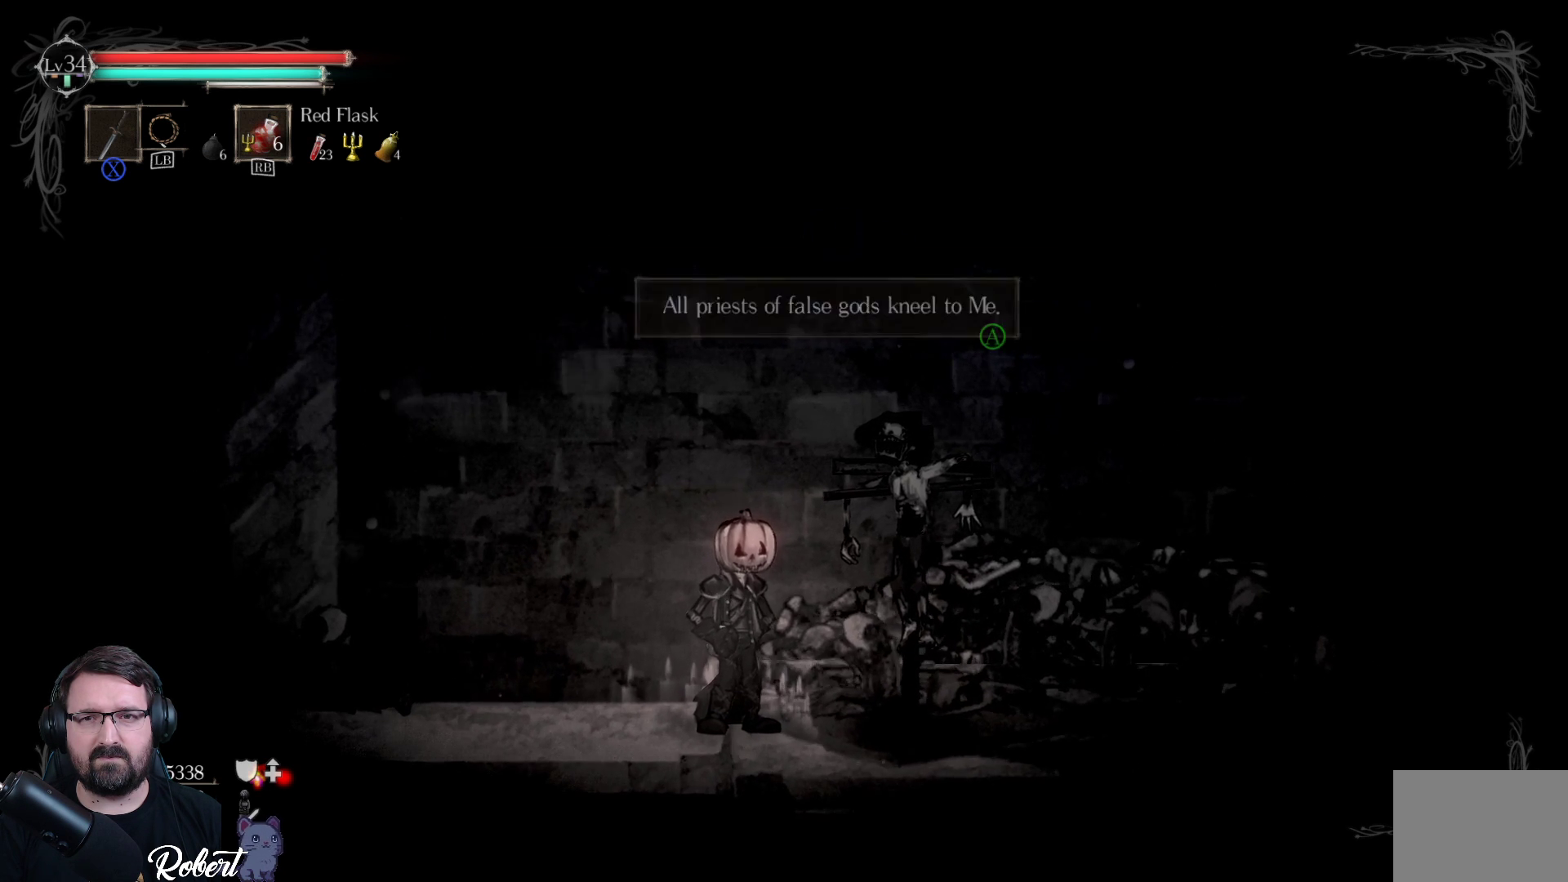
{"buttons": [], "left_stick": "center", "right_stick": "center", "events": []}
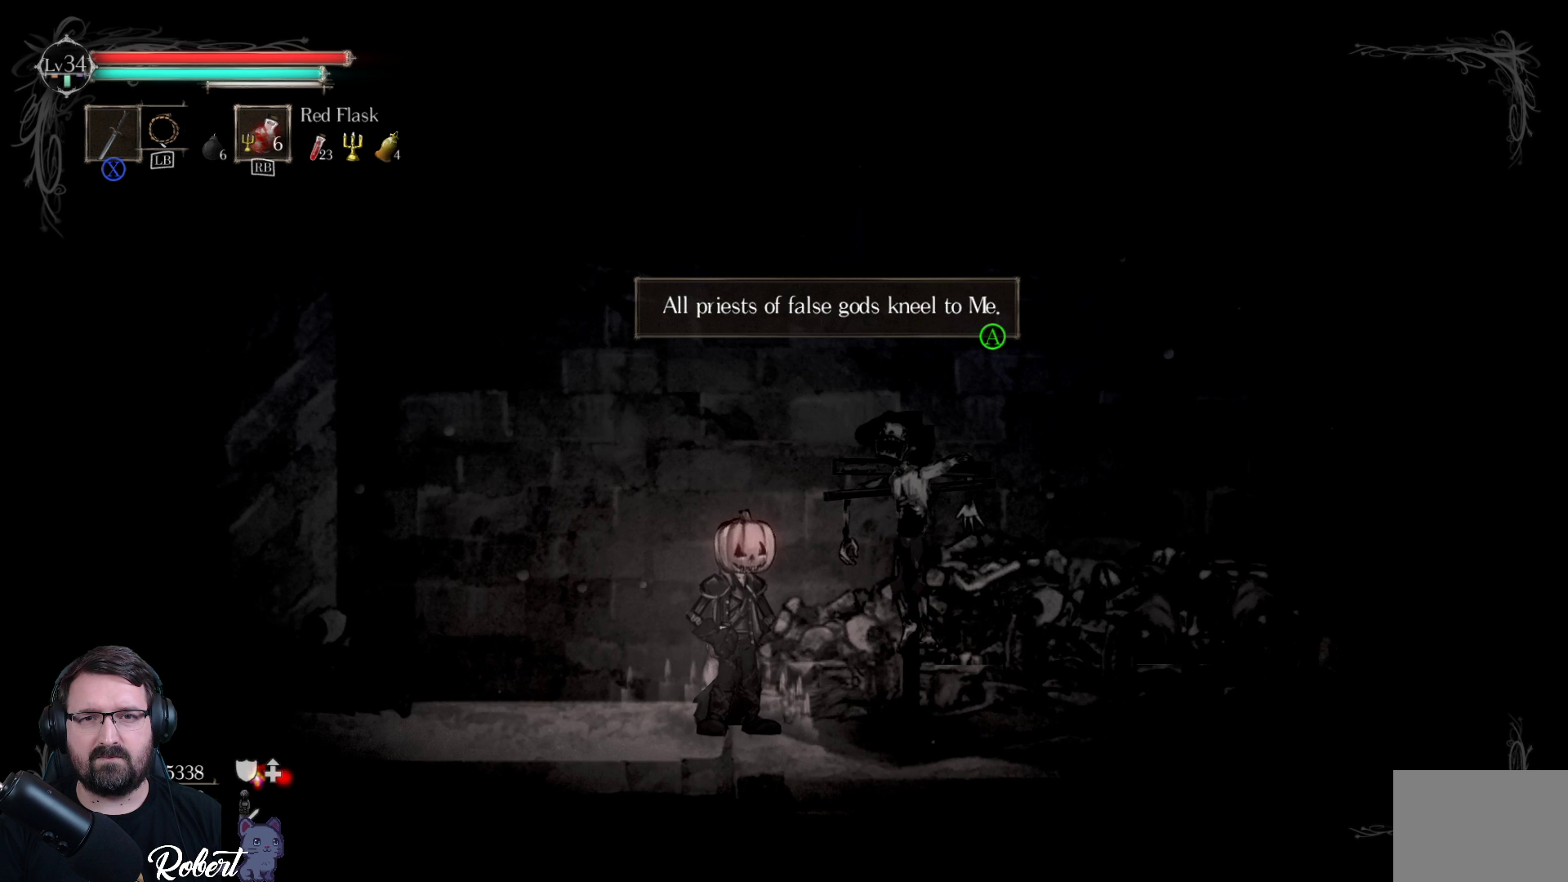
{"buttons": [], "left_stick": "center", "right_stick": "center", "events": []}
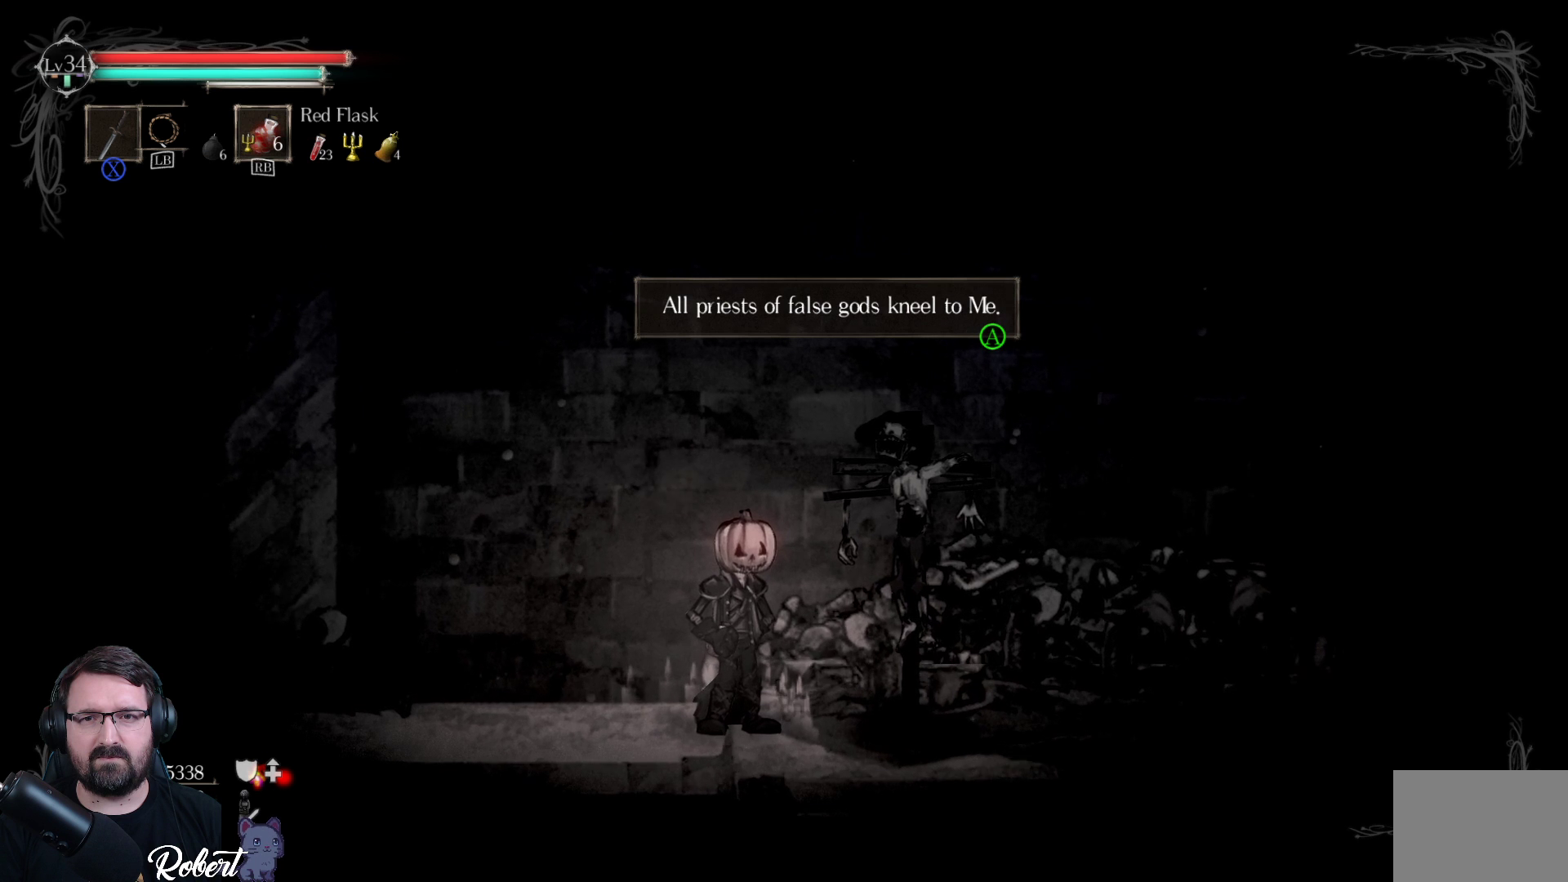
{"buttons": [], "left_stick": "center", "right_stick": "center", "events": [[33, "A", "down"], [167, "A", "up"]]}
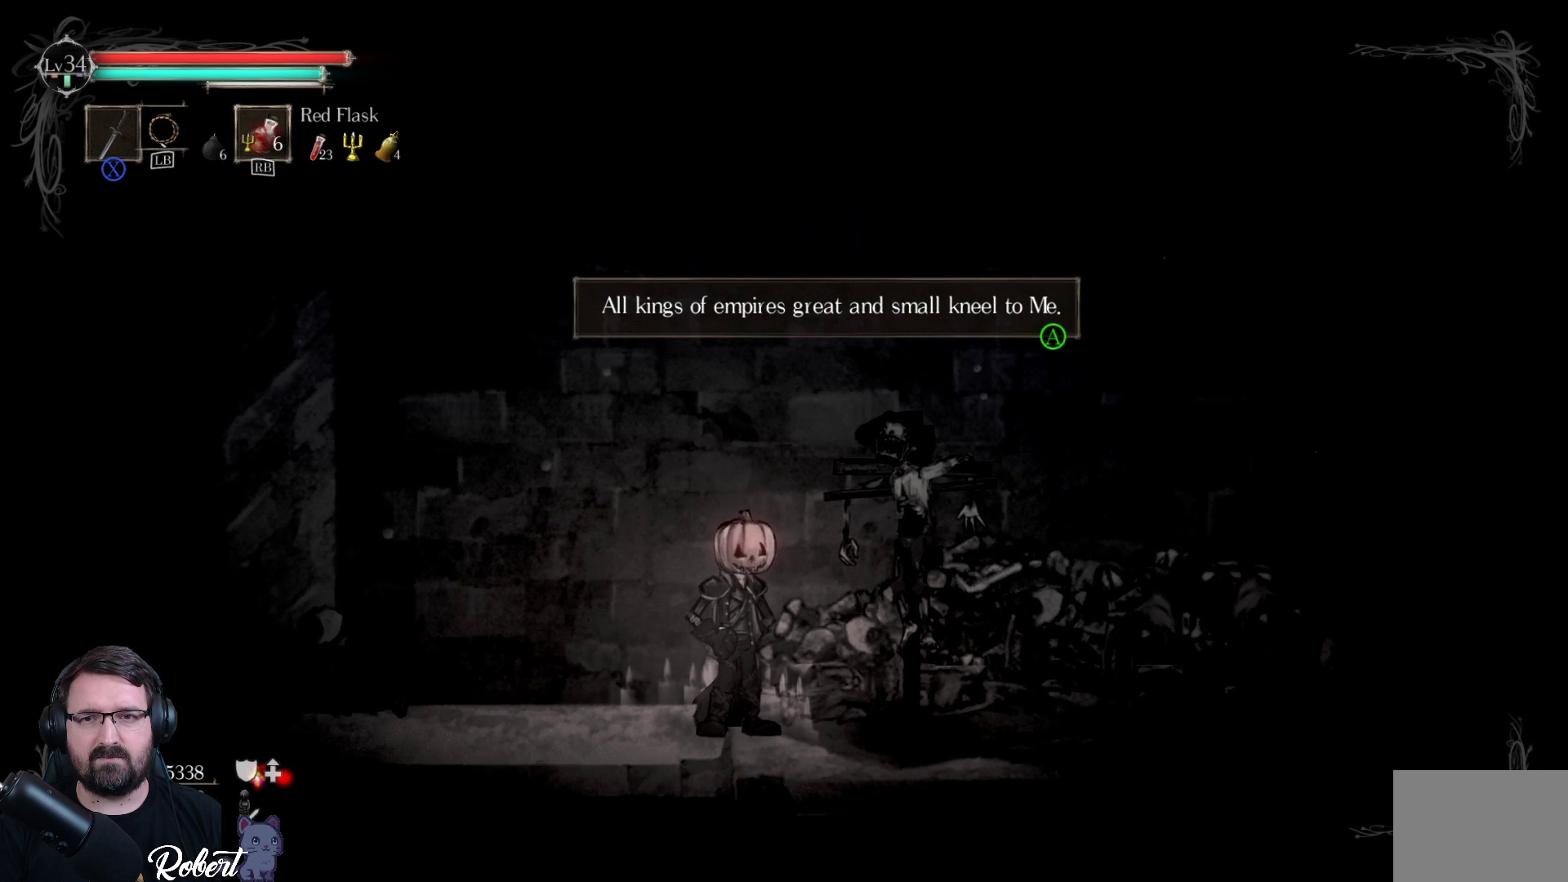
{"buttons": [], "left_stick": "center", "right_stick": "center", "events": []}